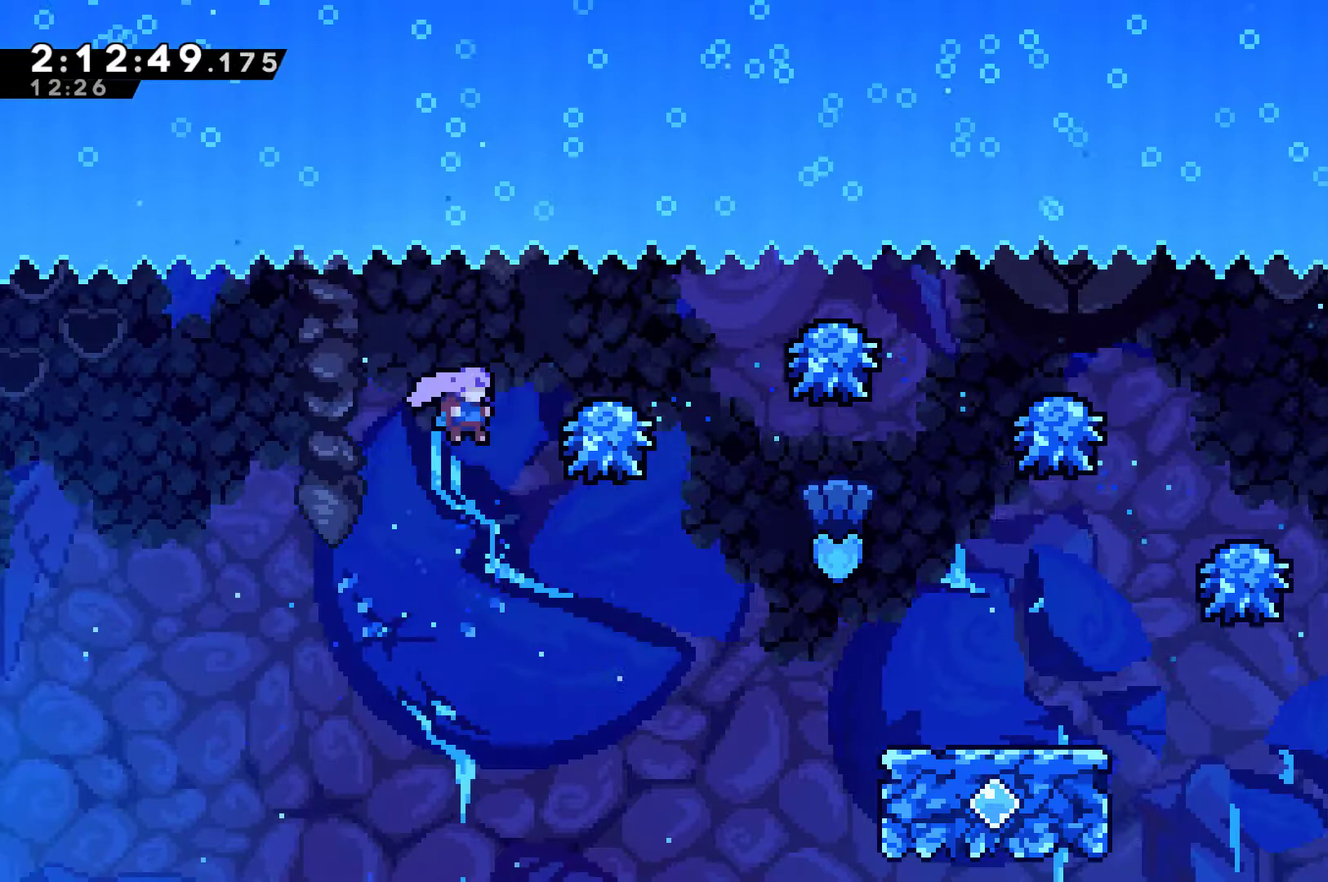
Gameplay with a controller (Xbox layout); each line is a JSON object with the inputs held at the frame after it. "events" lists button and stick changes between this image and that frame as [ms after this image, input, new state], when the widget could be followed in between. Not read: L3 R3.
{"buttons": ["X", "DPAD_UP", "DPAD_RIGHT"], "left_stick": "center", "right_stick": "center", "events": [[133, "DPAD_RIGHT", "down"], [333, "DPAD_UP", "down"], [433, "X", "down"]]}
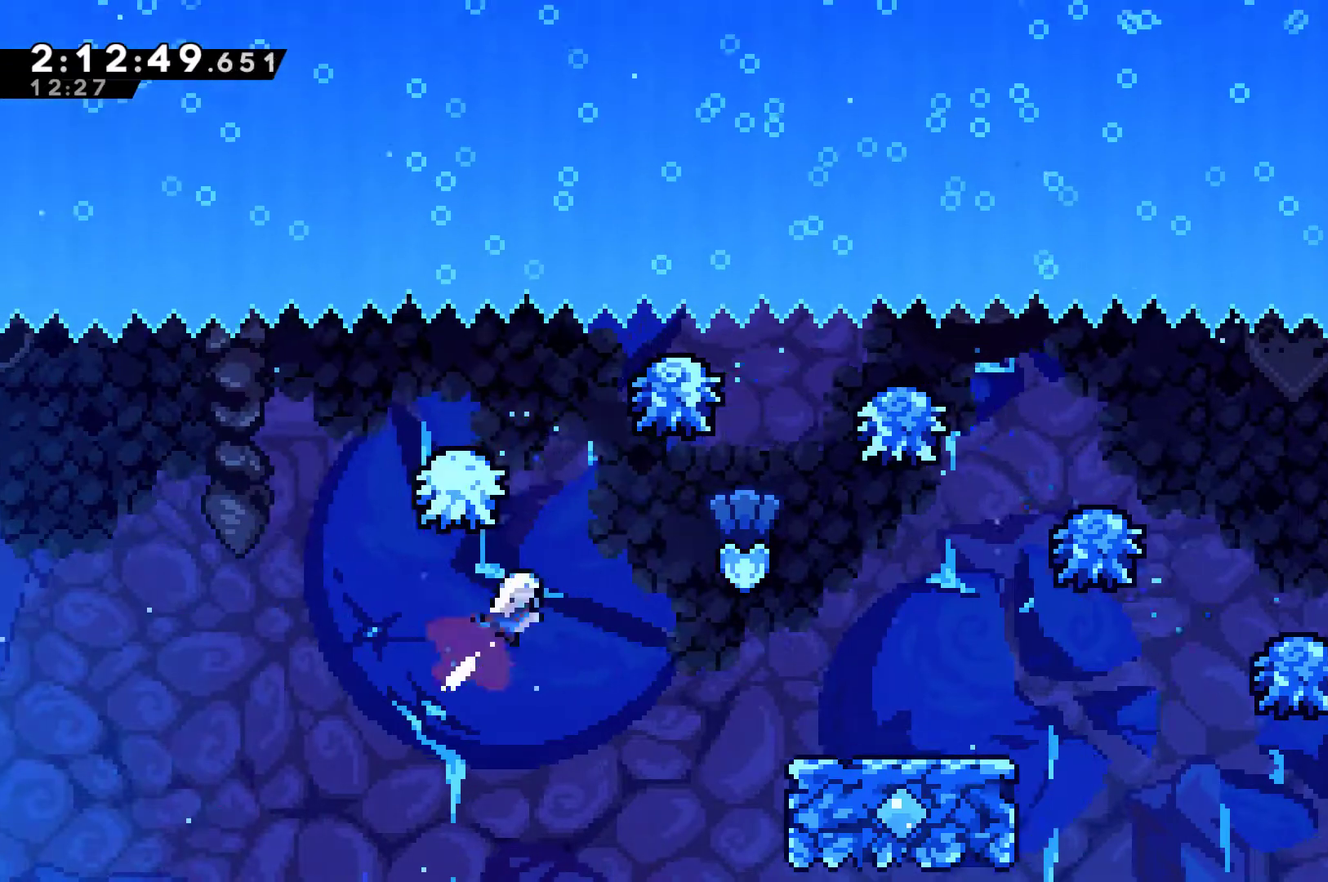
{"buttons": ["DPAD_RIGHT"], "left_stick": "center", "right_stick": "center", "events": [[67, "X", "up"], [100, "DPAD_UP", "up"]]}
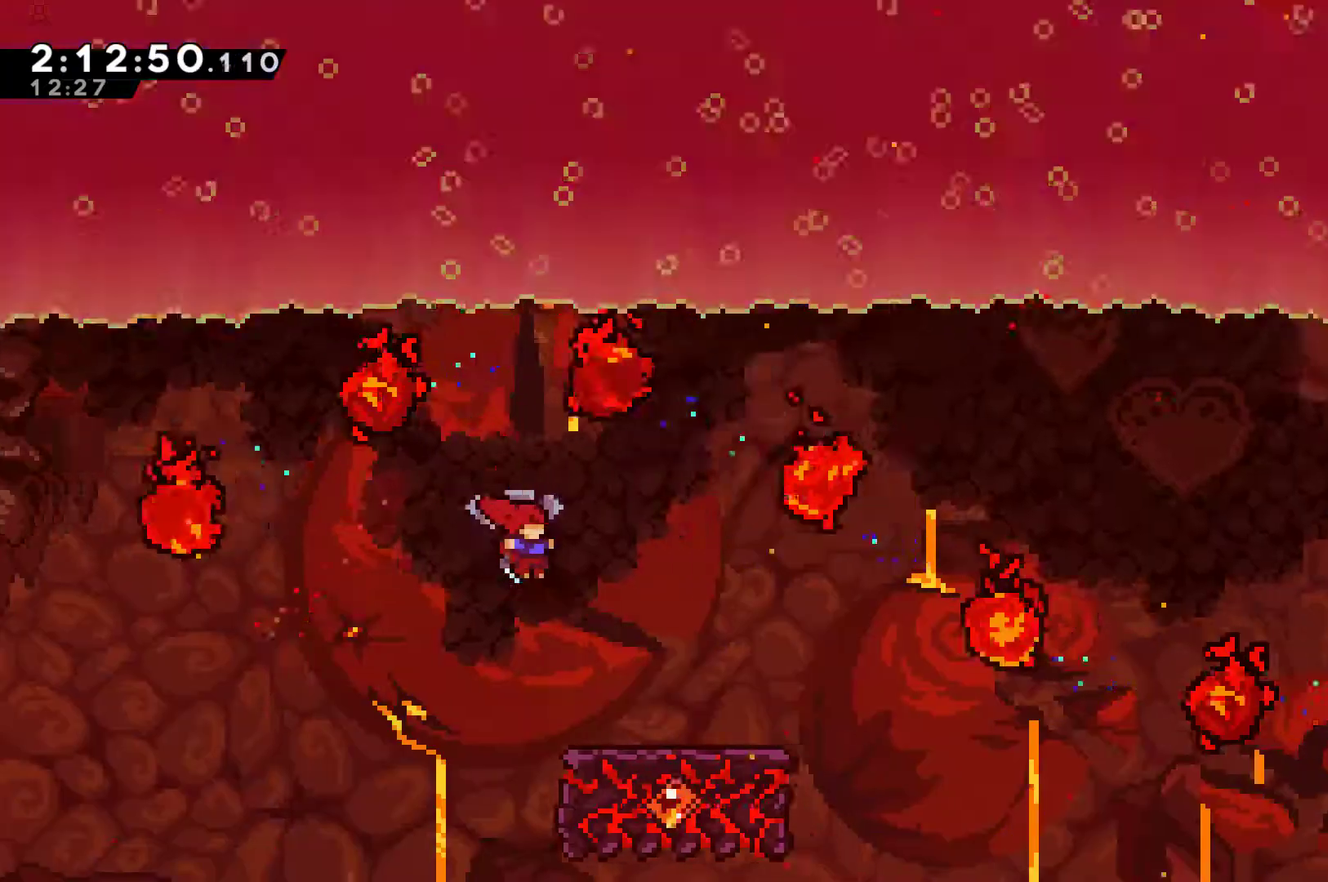
{"buttons": ["DPAD_RIGHT"], "left_stick": "center", "right_stick": "center", "events": []}
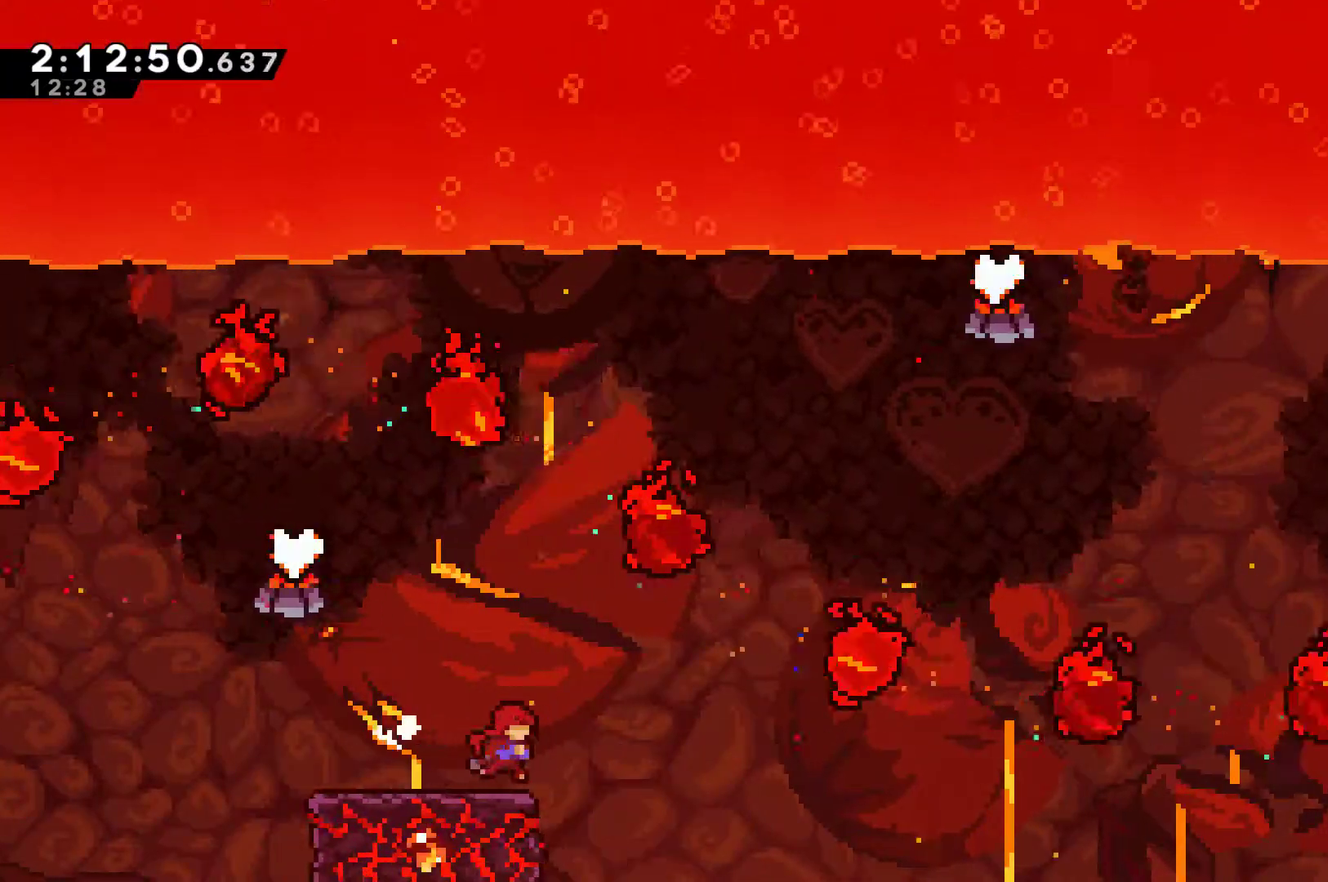
{"buttons": ["X", "DPAD_UP", "DPAD_RIGHT"], "left_stick": "center", "right_stick": "center", "events": [[67, "A", "down"], [100, "DPAD_UP", "down"], [233, "A", "up"], [300, "X", "down"]]}
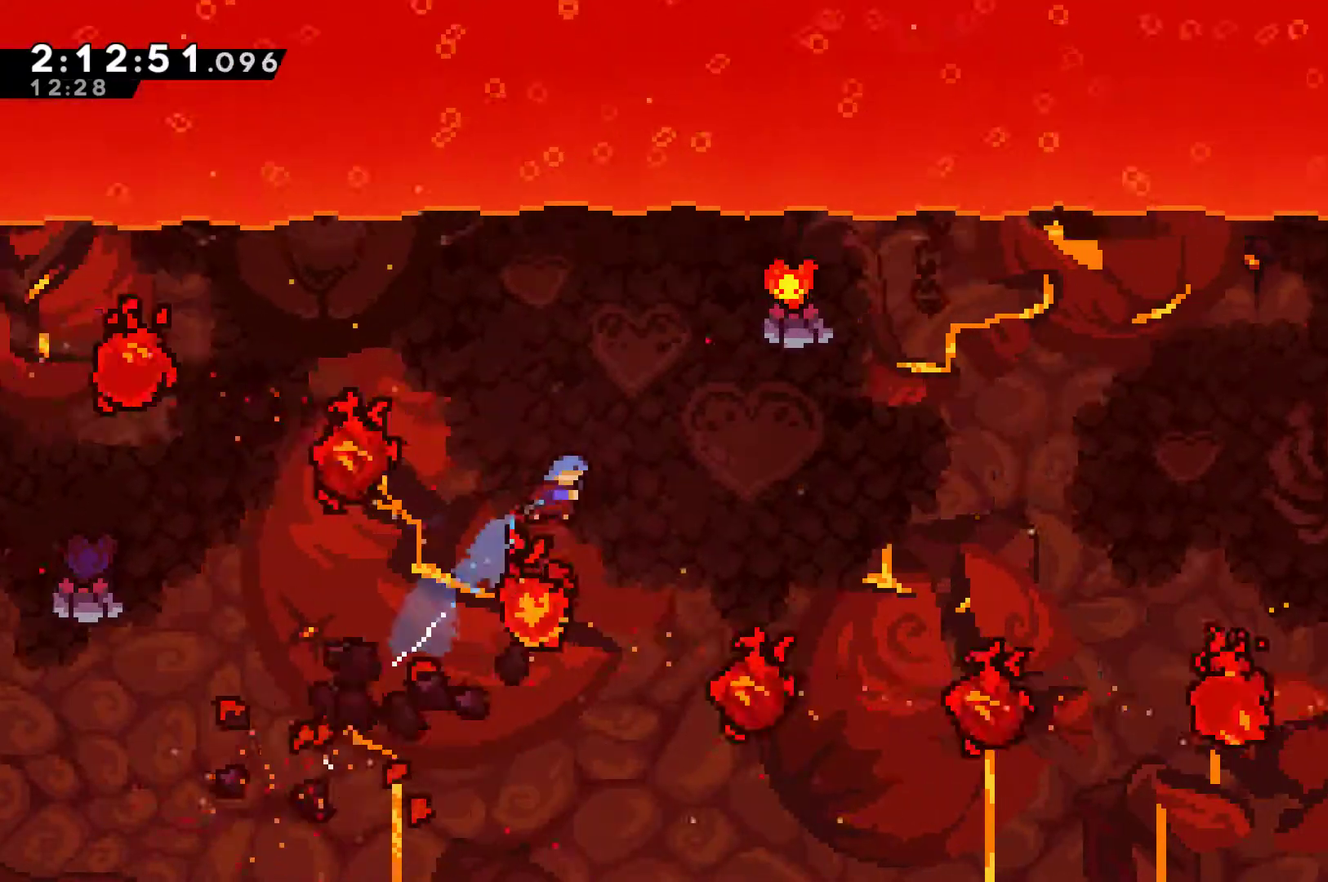
{"buttons": [], "left_stick": "center", "right_stick": "center", "events": [[233, "X", "up"], [300, "DPAD_UP", "up"], [500, "DPAD_RIGHT", "up"]]}
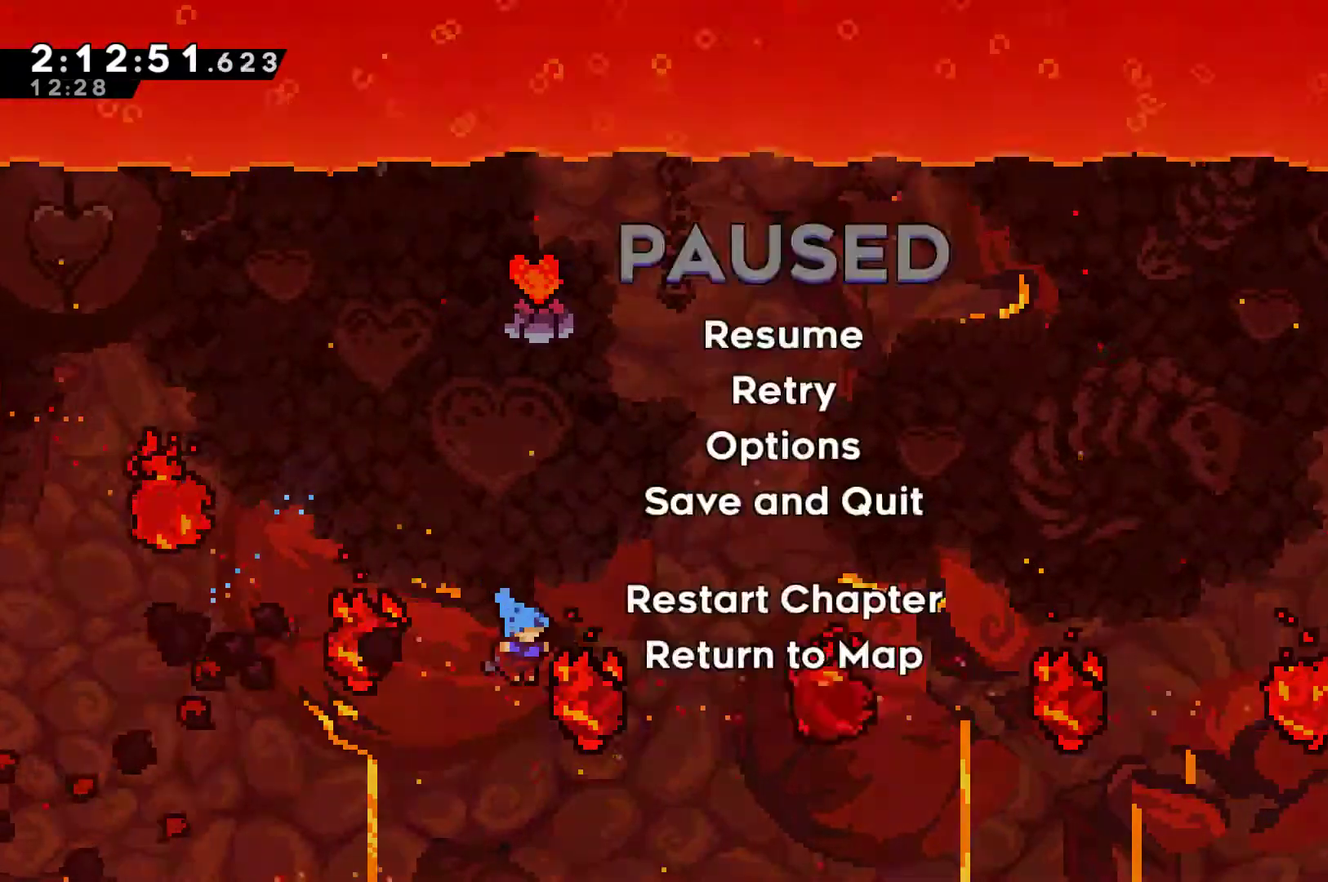
{"buttons": ["A"], "left_stick": "center", "right_stick": "center", "events": [[33, "START", "down"], [100, "START", "up"], [133, "DPAD_DOWN", "down"], [200, "DPAD_DOWN", "up"], [233, "A", "down"], [433, "A", "up"], [500, "A", "down"]]}
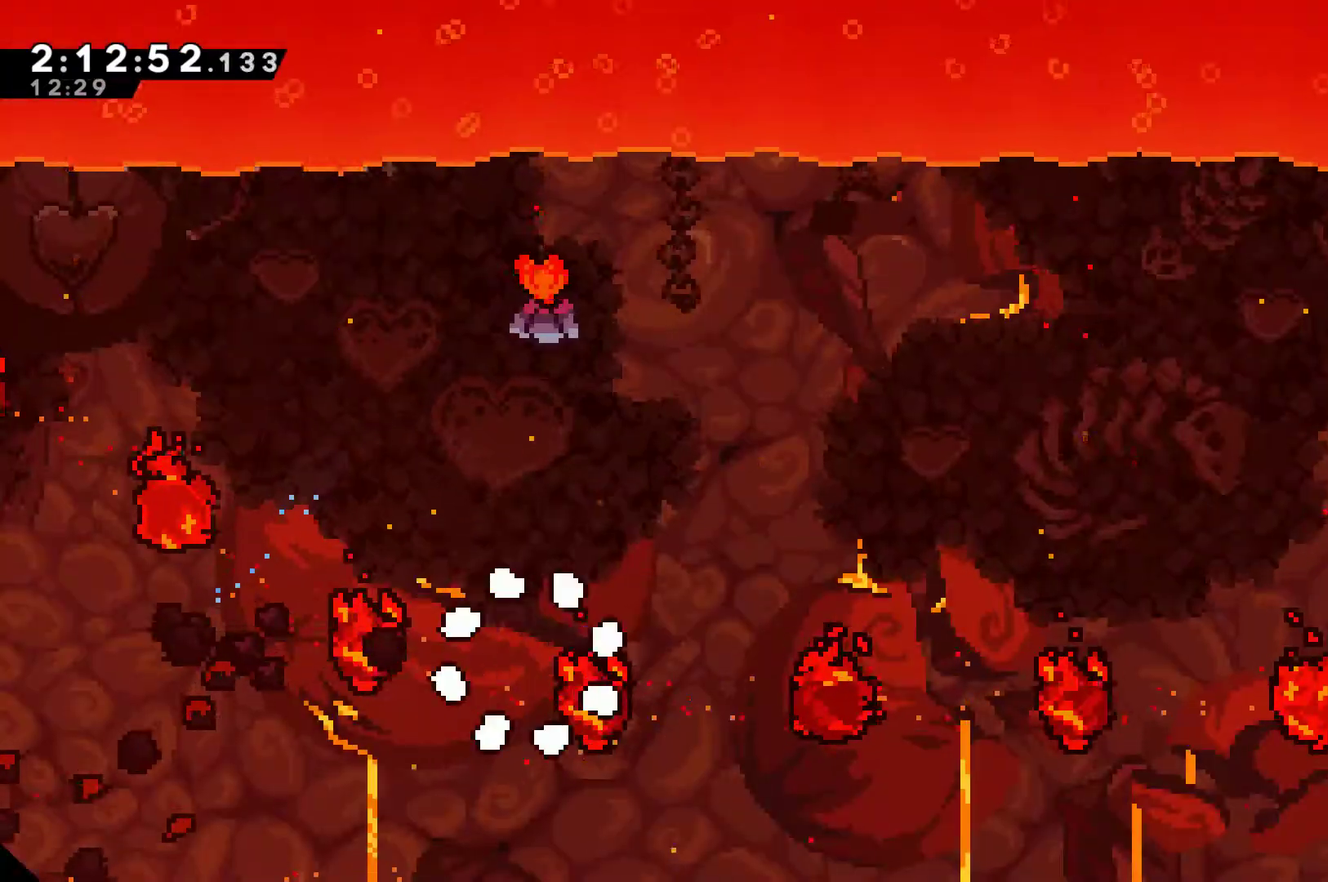
{"buttons": ["DPAD_RIGHT"], "left_stick": "center", "right_stick": "center", "events": [[100, "DPAD_RIGHT", "down"], [233, "A", "up"], [300, "A", "down"], [400, "A", "up"]]}
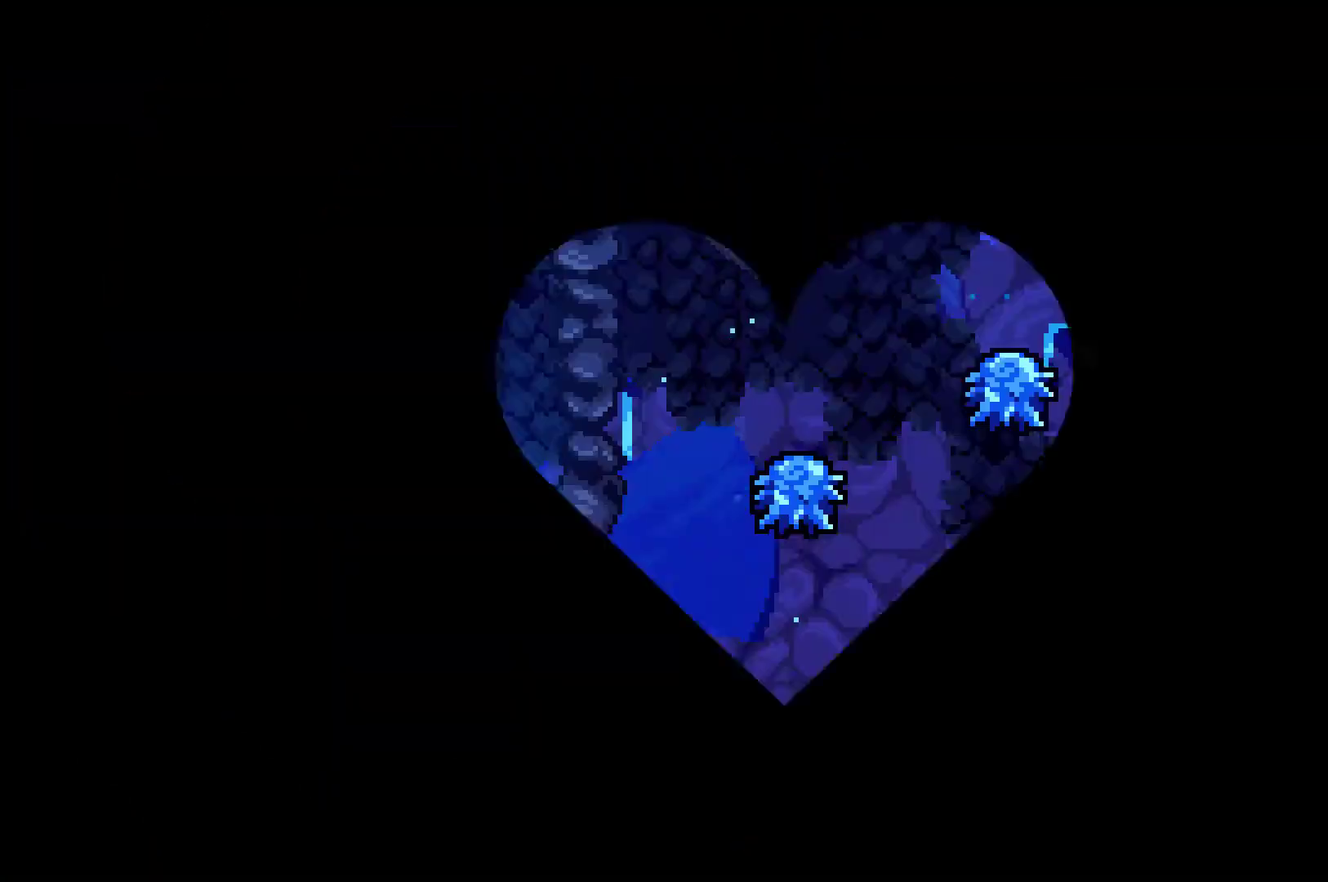
{"buttons": ["DPAD_RIGHT"], "left_stick": "center", "right_stick": "center", "events": []}
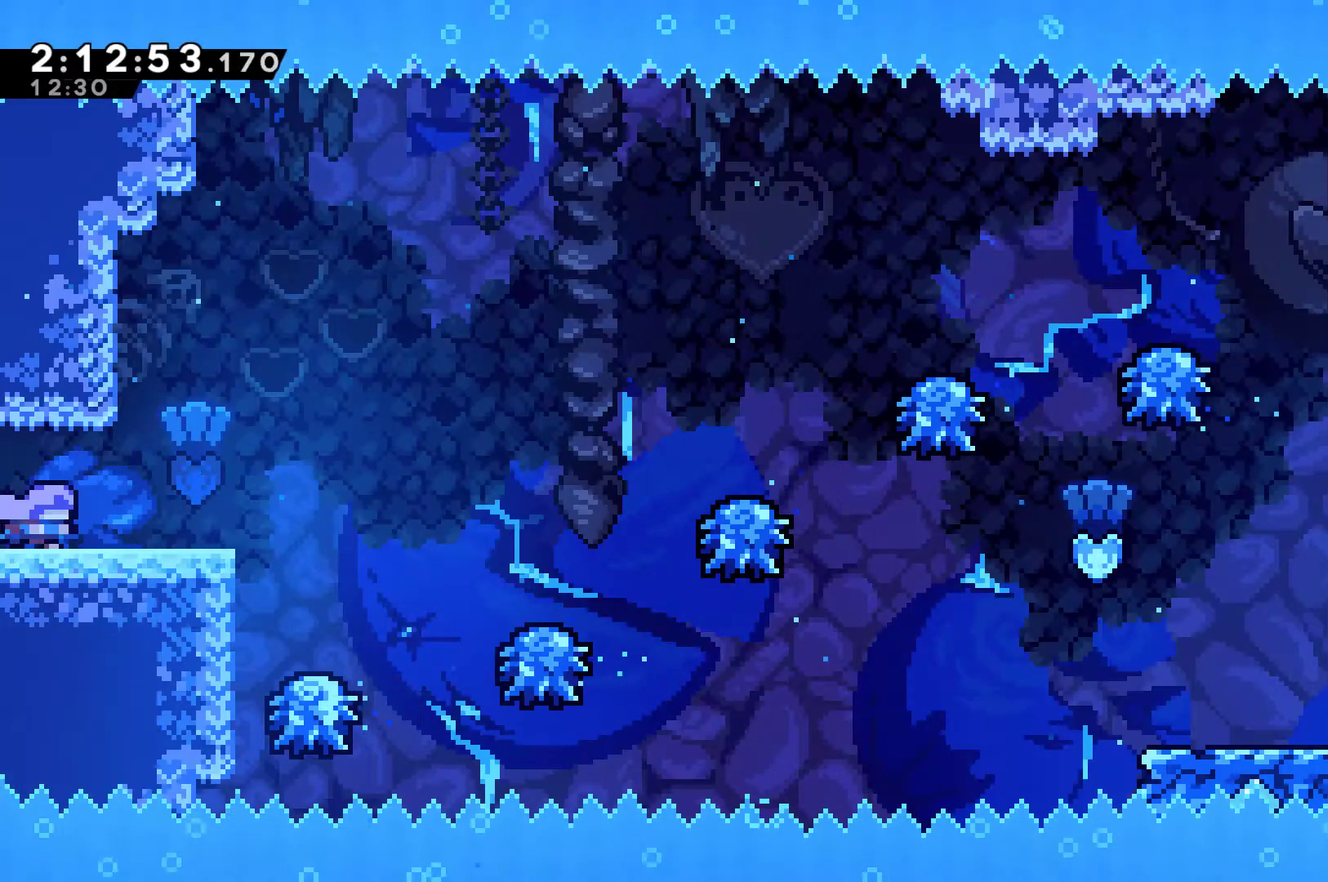
{"buttons": ["DPAD_RIGHT"], "left_stick": "center", "right_stick": "center", "events": []}
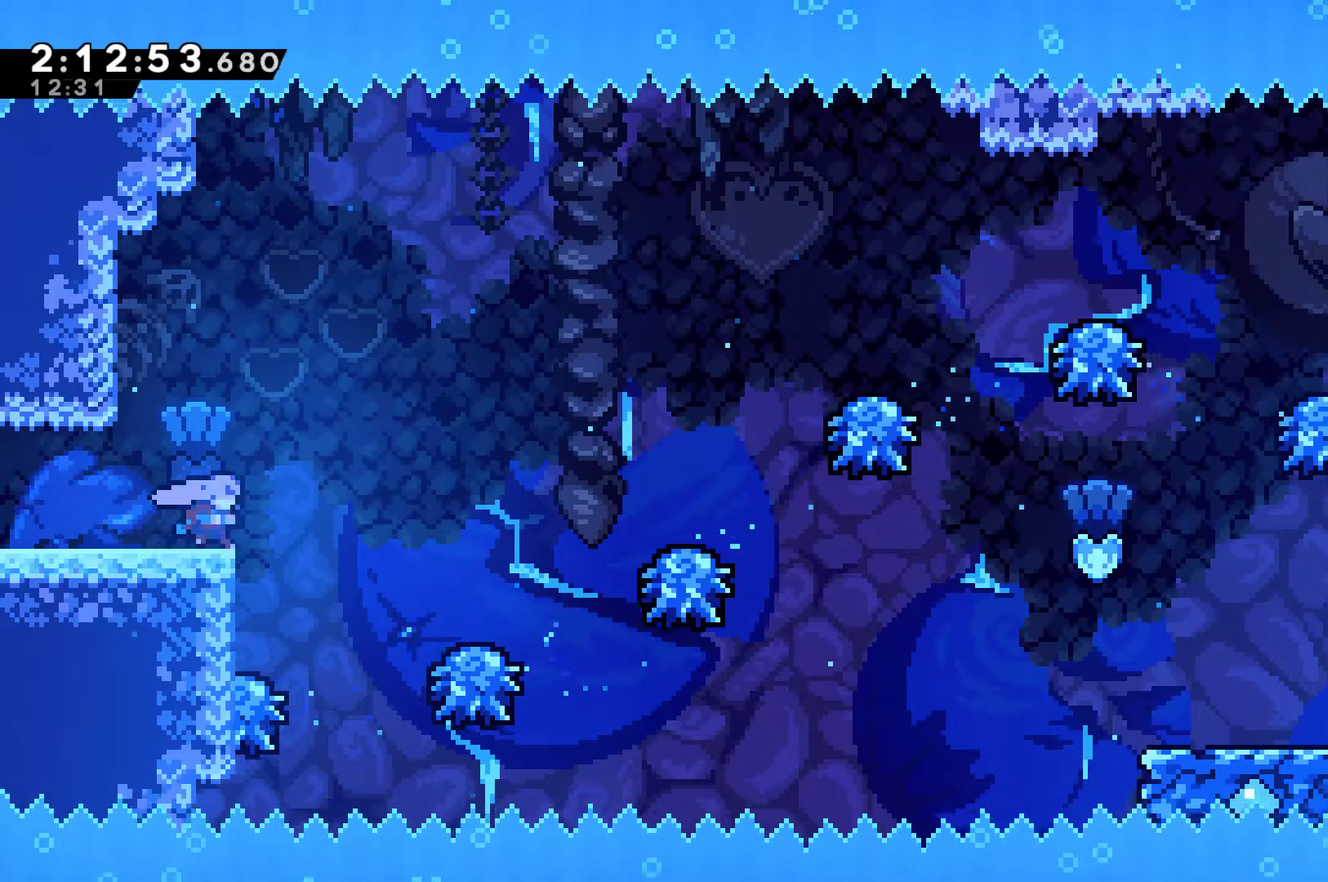
{"buttons": ["DPAD_RIGHT"], "left_stick": "center", "right_stick": "center", "events": [[33, "A", "down"], [267, "A", "up"]]}
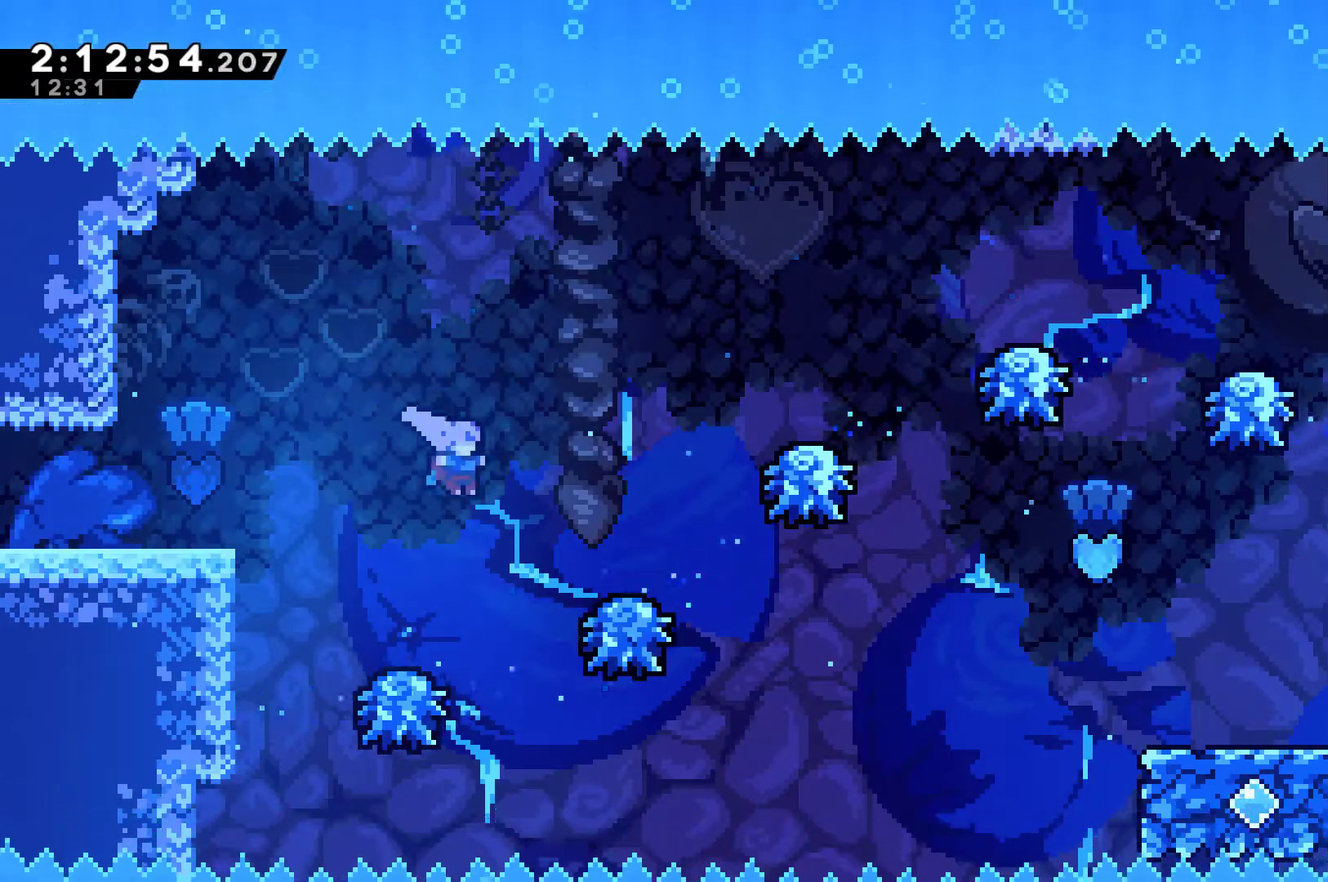
{"buttons": ["DPAD_RIGHT"], "left_stick": "center", "right_stick": "center", "events": [[100, "A", "down"], [400, "A", "up"]]}
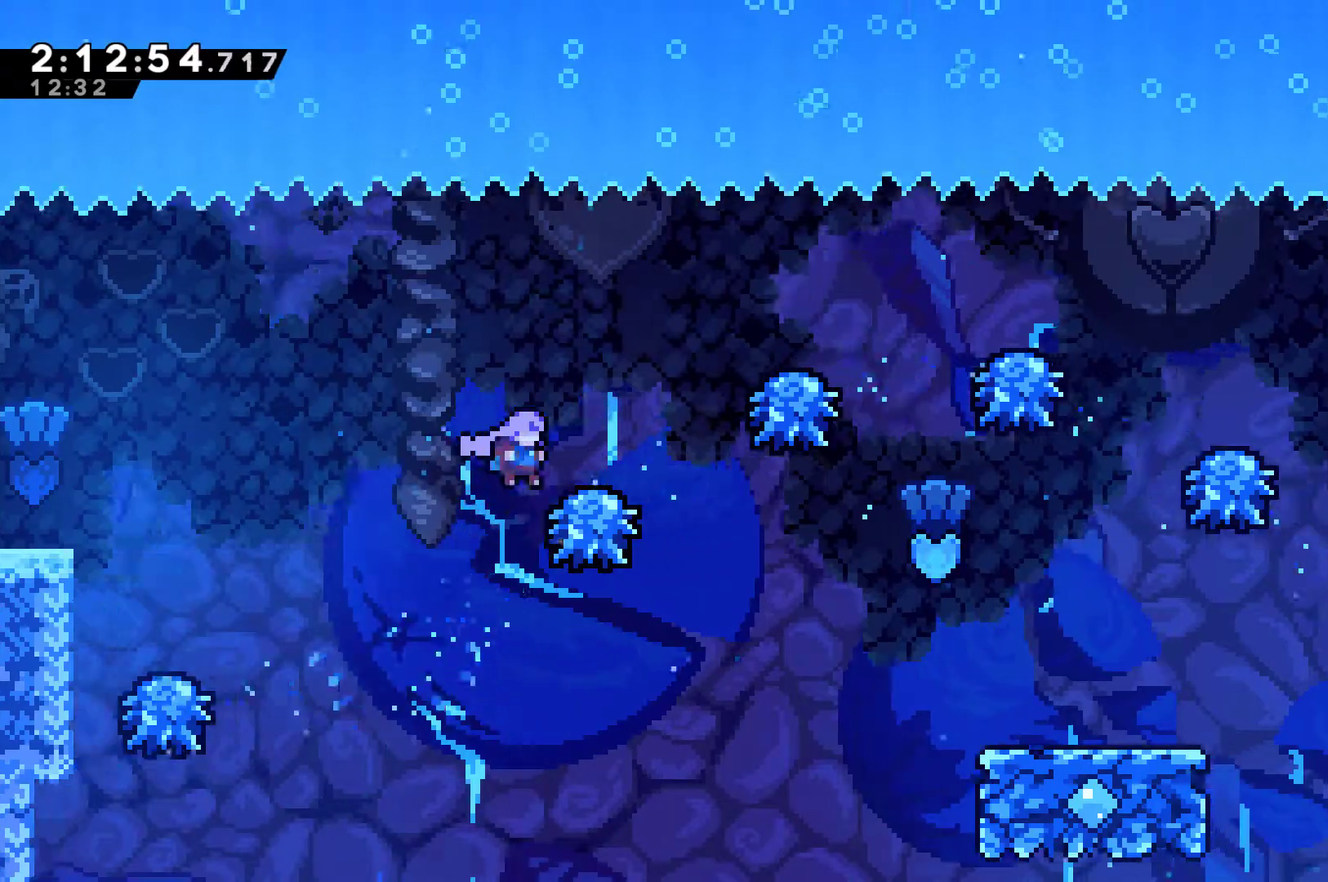
{"buttons": ["DPAD_RIGHT"], "left_stick": "center", "right_stick": "center", "events": [[33, "A", "down"], [367, "A", "up"]]}
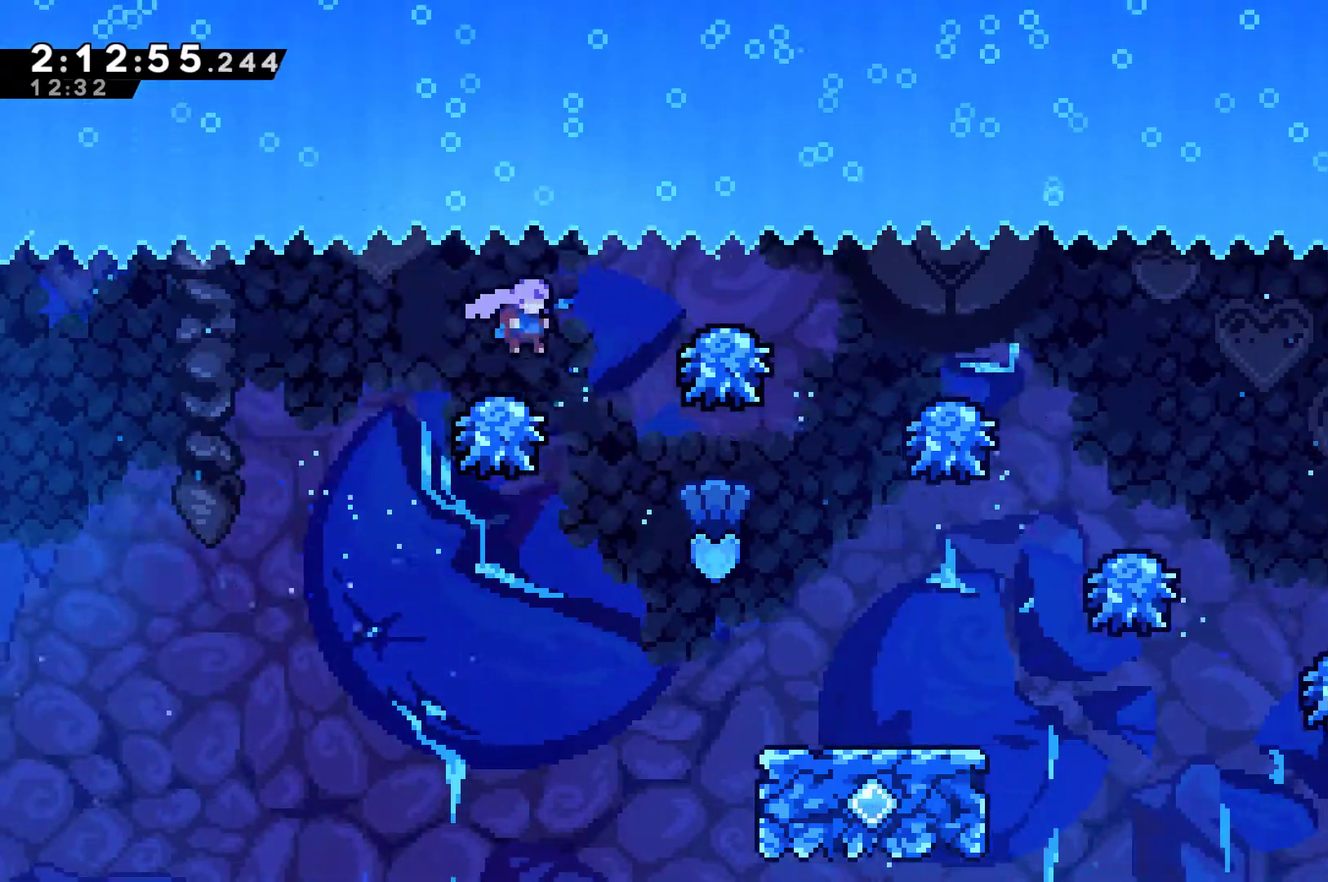
{"buttons": ["A", "DPAD_RIGHT"], "left_stick": "center", "right_stick": "center", "events": [[367, "A", "down"]]}
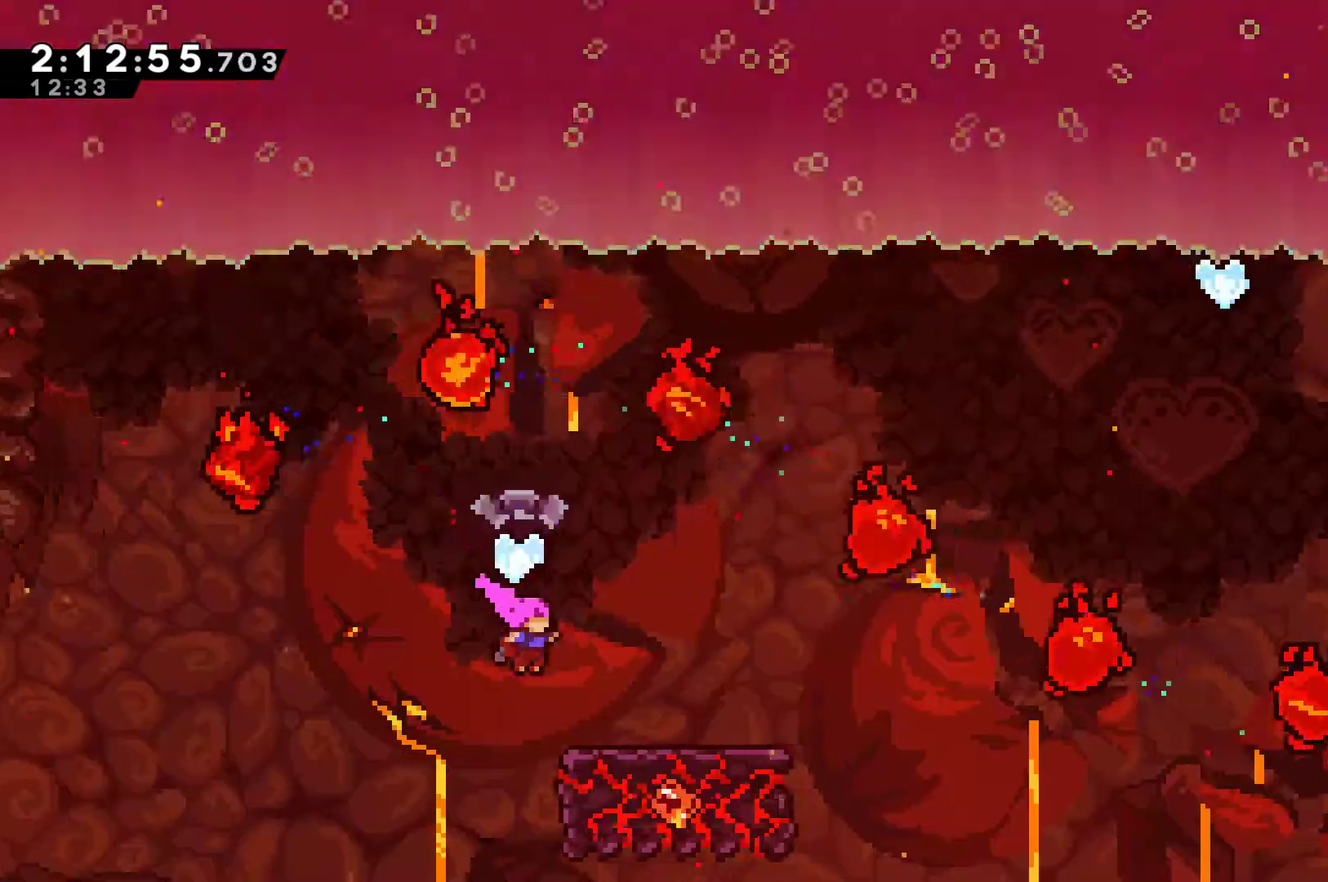
{"buttons": [], "left_stick": "center", "right_stick": "center", "events": [[67, "A", "up"], [400, "DPAD_RIGHT", "up"]]}
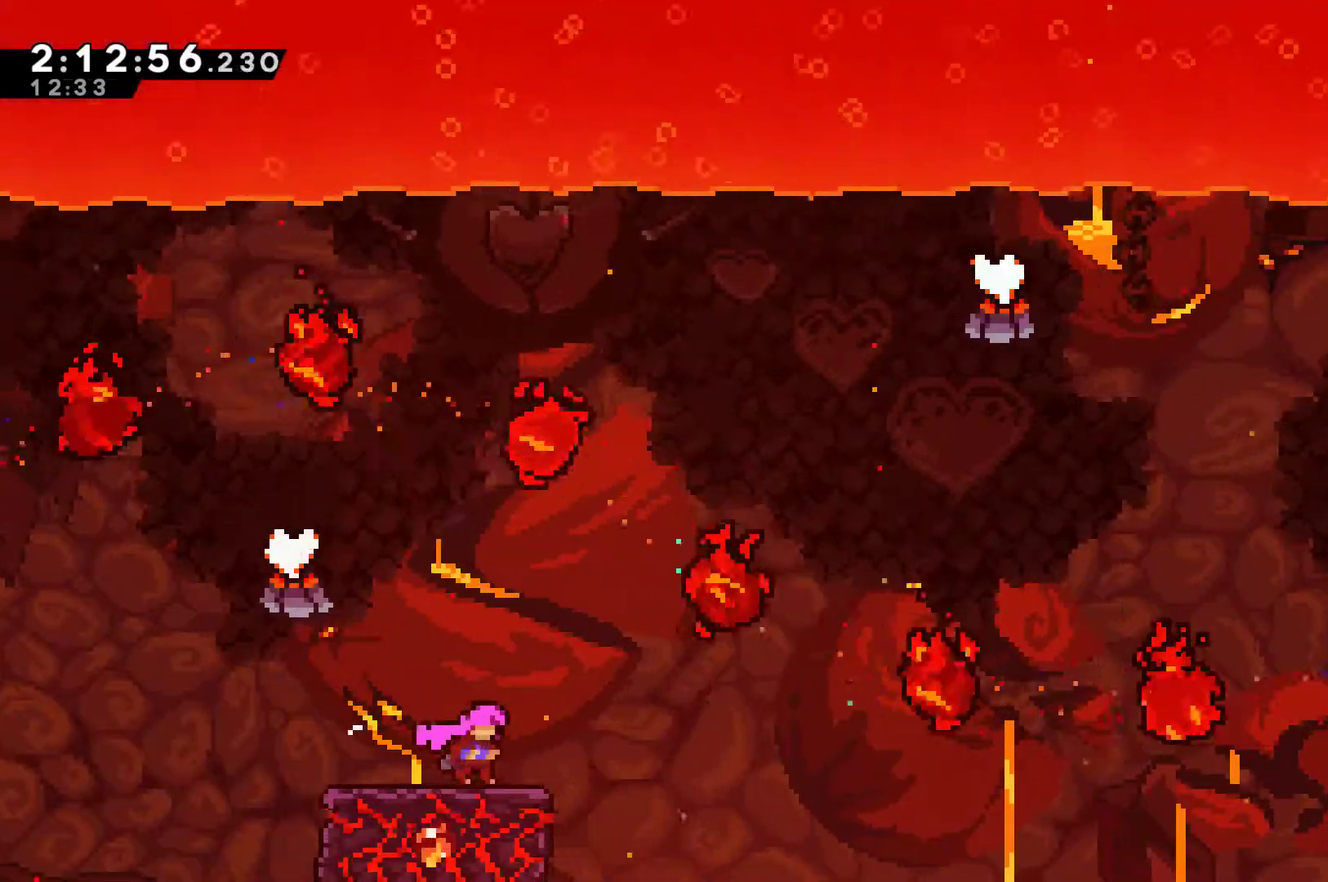
{"buttons": ["A", "DPAD_RIGHT"], "left_stick": "center", "right_stick": "center", "events": [[67, "A", "down"], [133, "DPAD_RIGHT", "down"]]}
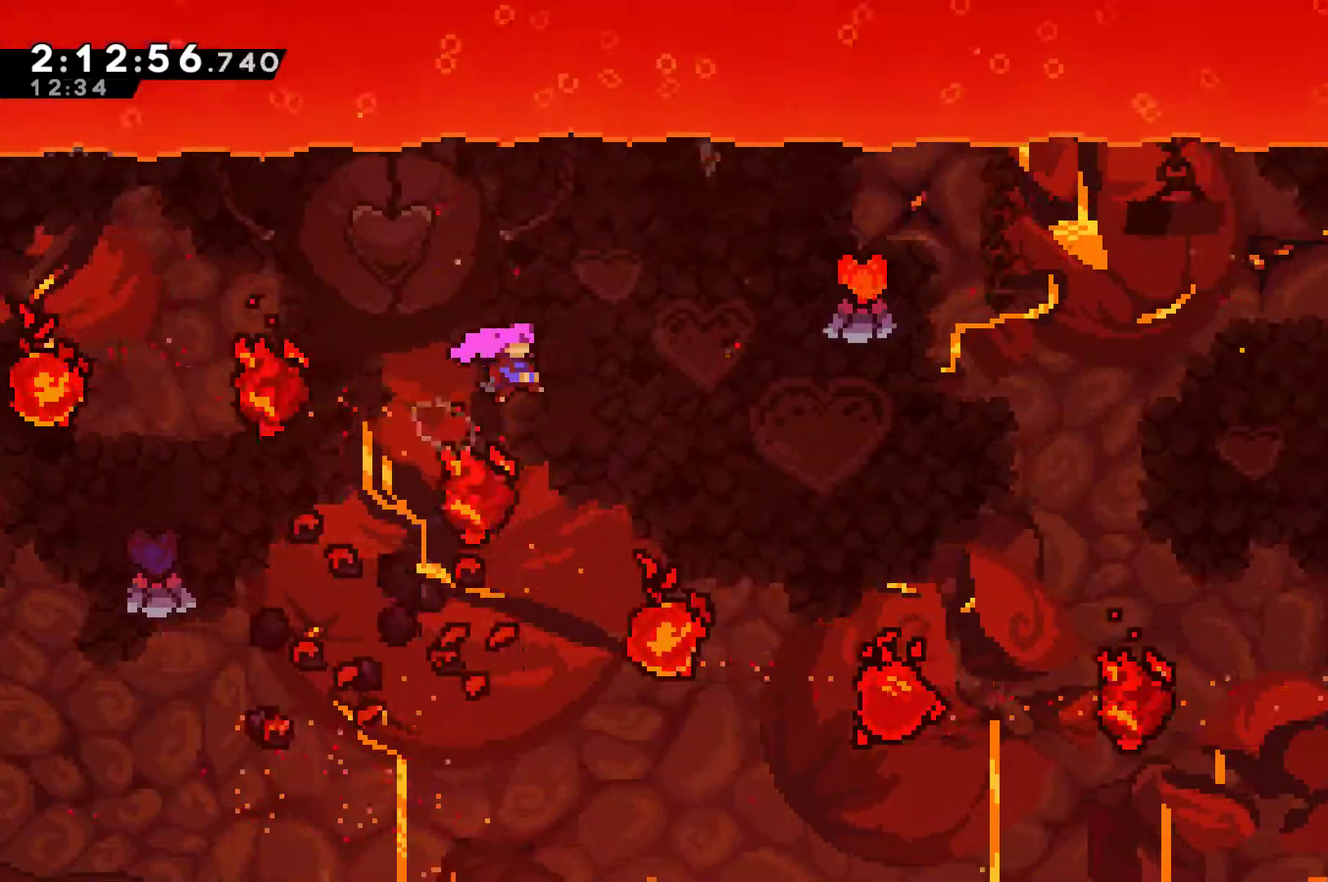
{"buttons": ["DPAD_UP", "DPAD_RIGHT"], "left_stick": "center", "right_stick": "center", "events": [[167, "A", "up"], [200, "DPAD_UP", "down"], [300, "X", "down"], [433, "X", "up"]]}
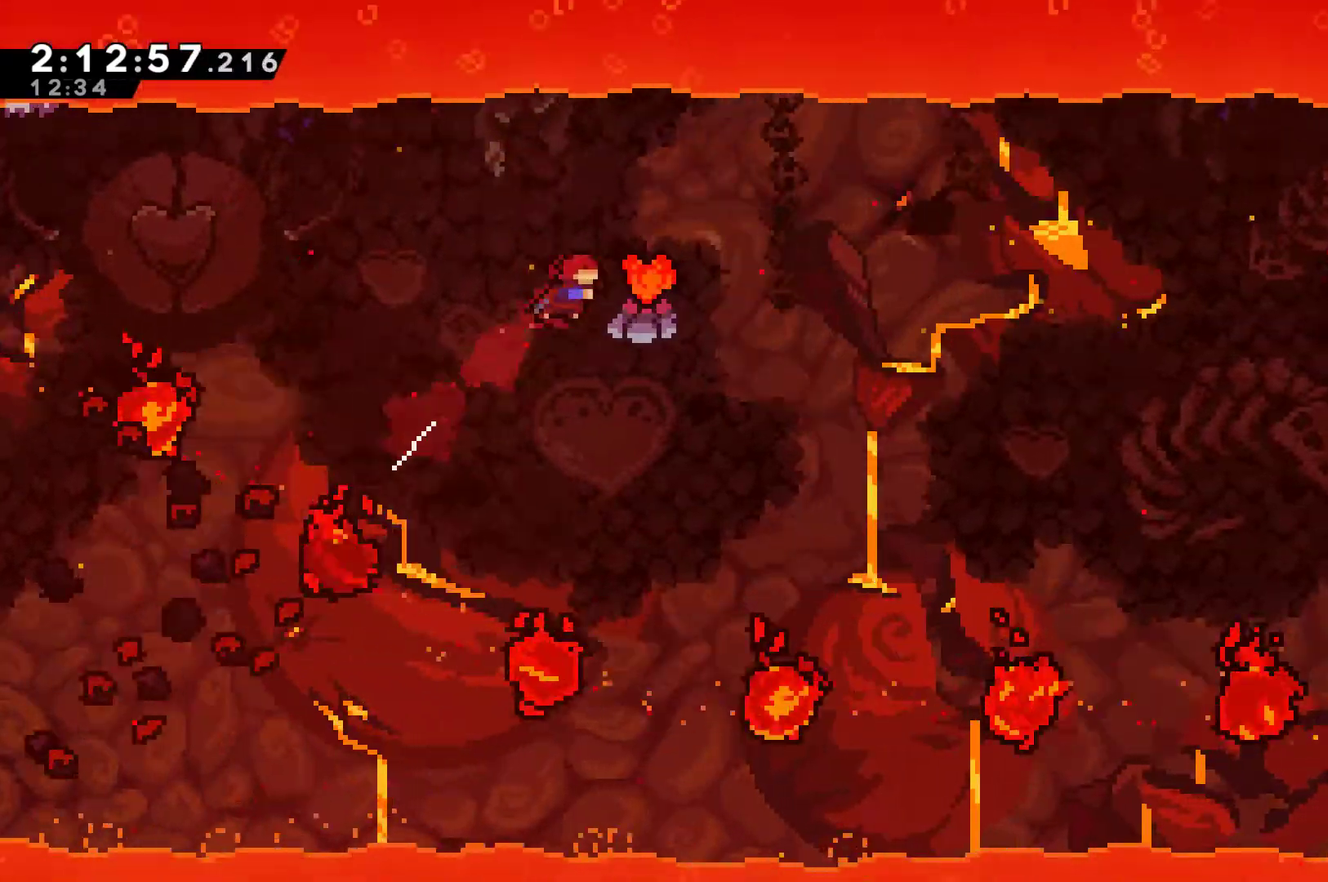
{"buttons": ["A"], "left_stick": "center", "right_stick": "center", "events": [[33, "DPAD_UP", "up"], [333, "A", "down"], [433, "DPAD_RIGHT", "up"]]}
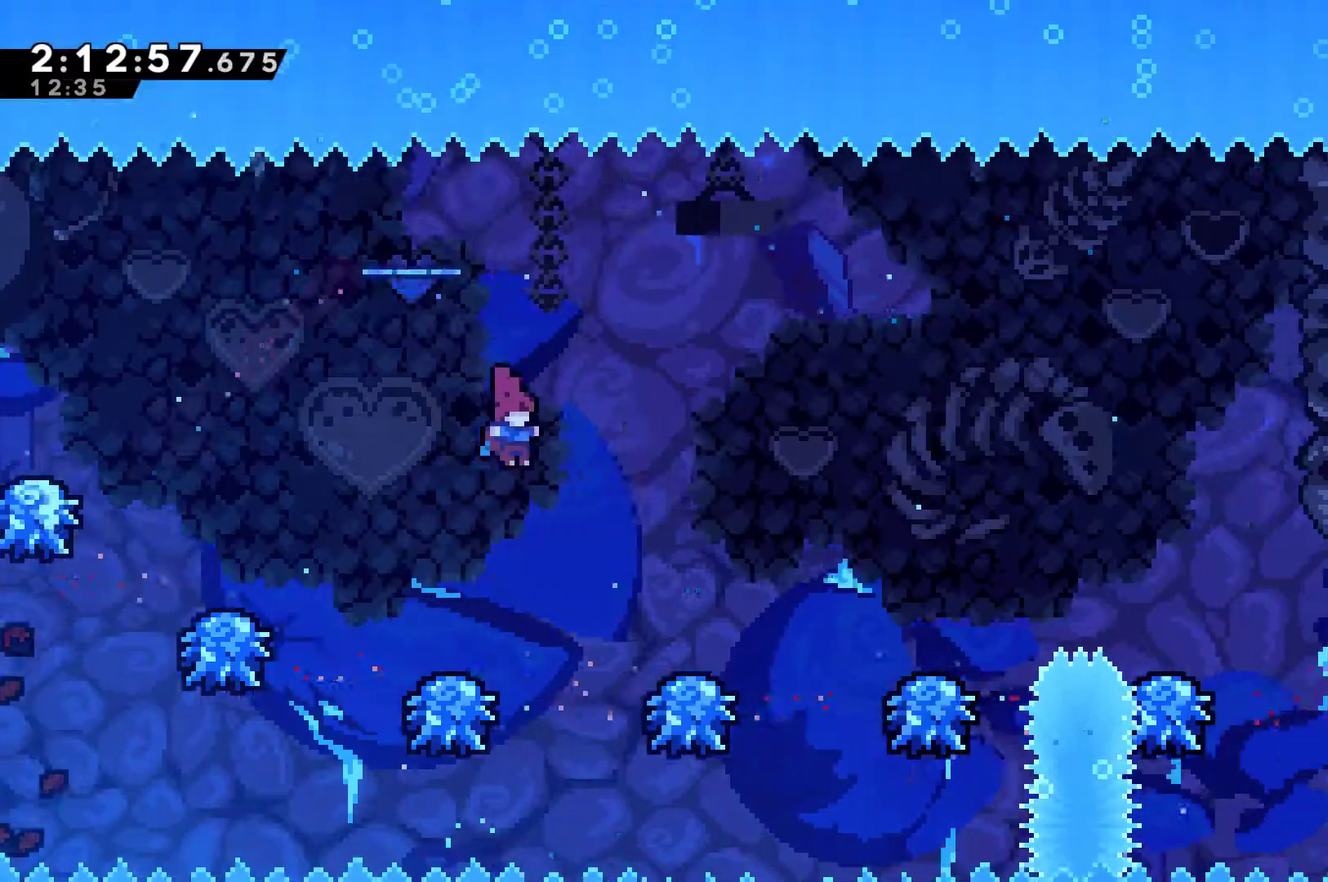
{"buttons": ["DPAD_RIGHT"], "left_stick": "center", "right_stick": "center", "events": [[33, "DPAD_RIGHT", "down"], [467, "A", "up"]]}
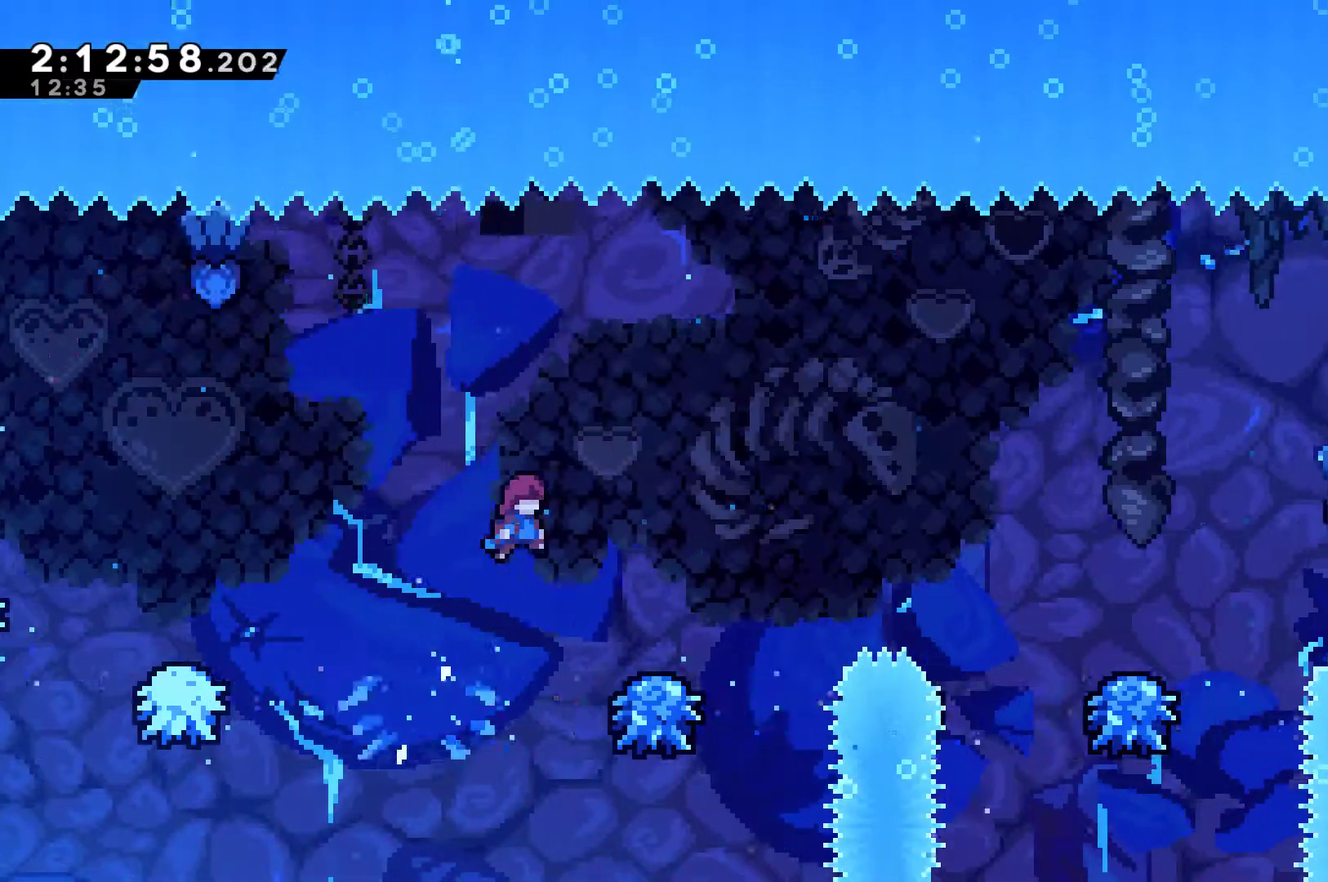
{"buttons": ["DPAD_RIGHT"], "left_stick": "center", "right_stick": "center", "events": [[33, "DPAD_RIGHT", "up"], [200, "DPAD_RIGHT", "down"], [267, "A", "down"], [467, "A", "up"]]}
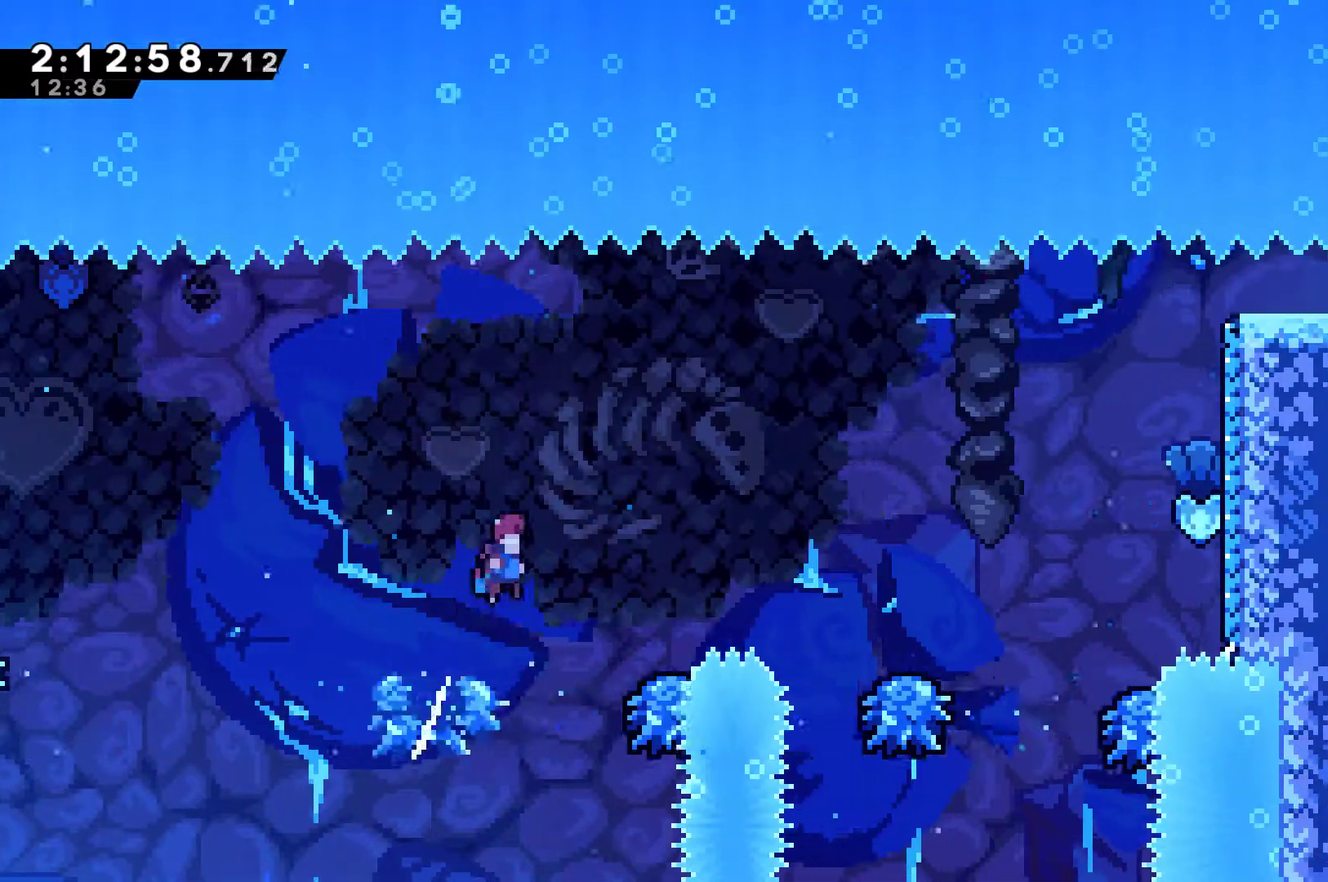
{"buttons": ["A", "DPAD_RIGHT"], "left_stick": "center", "right_stick": "center", "events": [[200, "A", "down"]]}
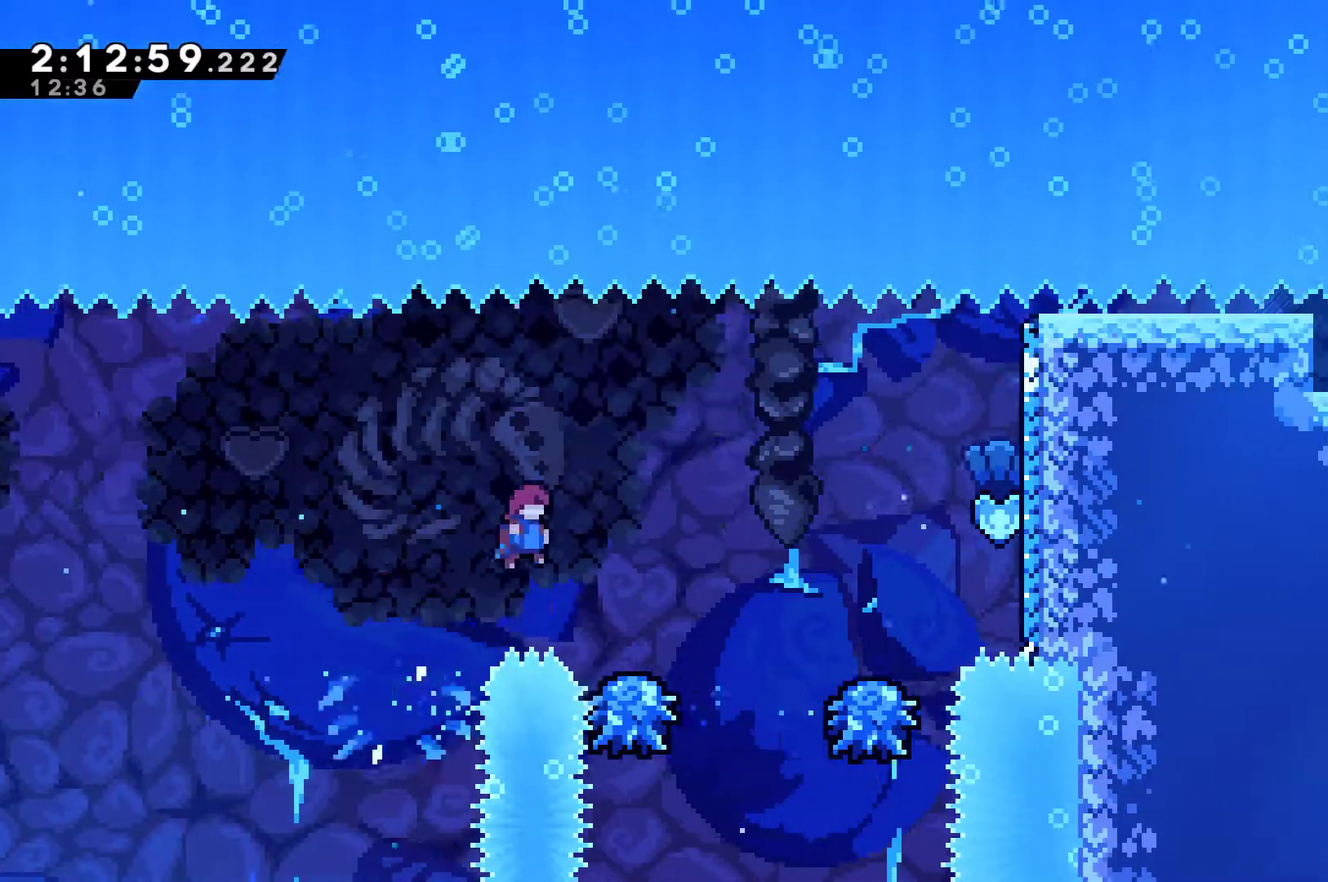
{"buttons": ["A", "DPAD_RIGHT"], "left_stick": "center", "right_stick": "center", "events": [[133, "A", "up"], [367, "A", "down"]]}
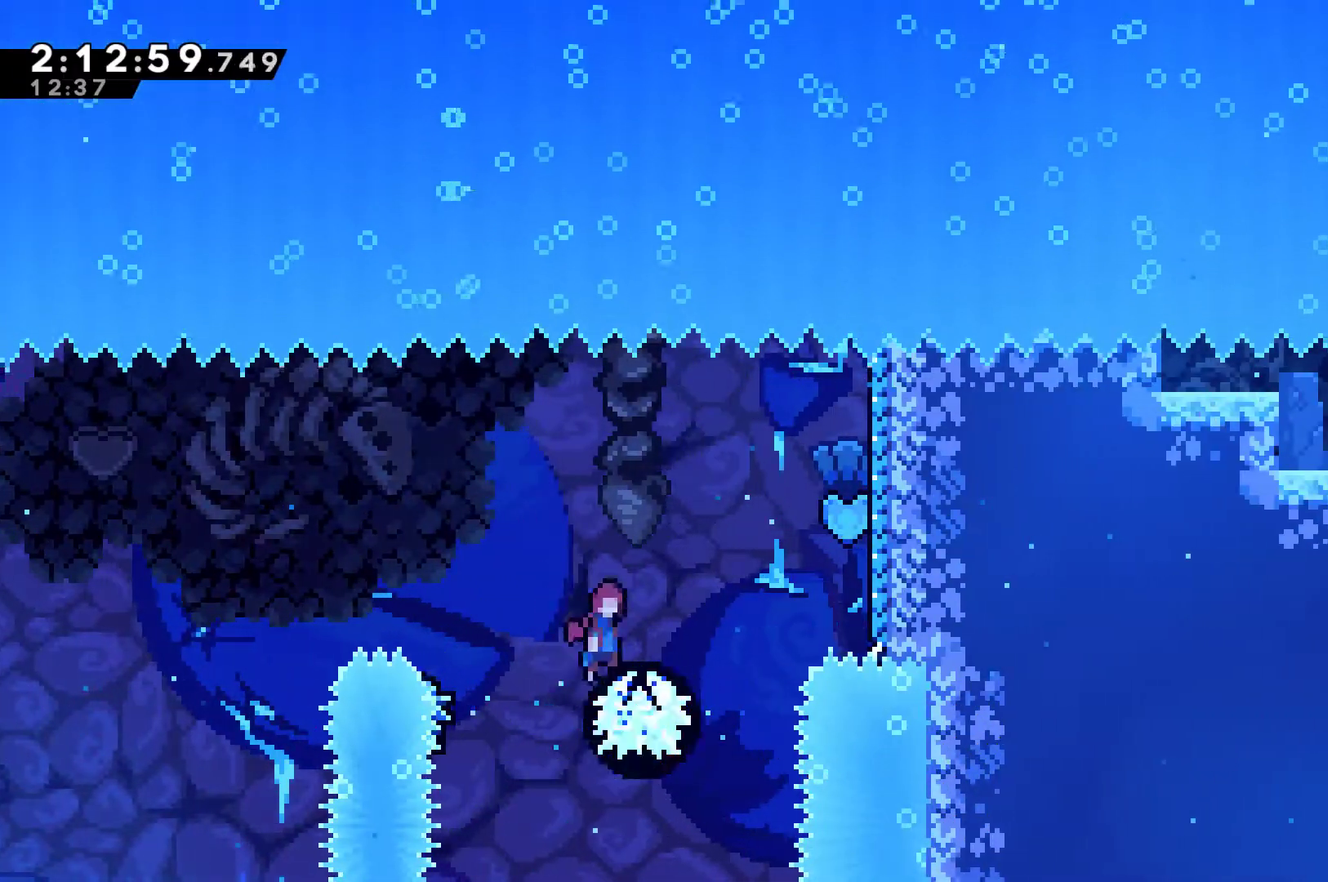
{"buttons": ["X", "DPAD_UP", "DPAD_RIGHT"], "left_stick": "center", "right_stick": "center", "events": [[167, "A", "up"], [400, "DPAD_UP", "down"], [500, "X", "down"]]}
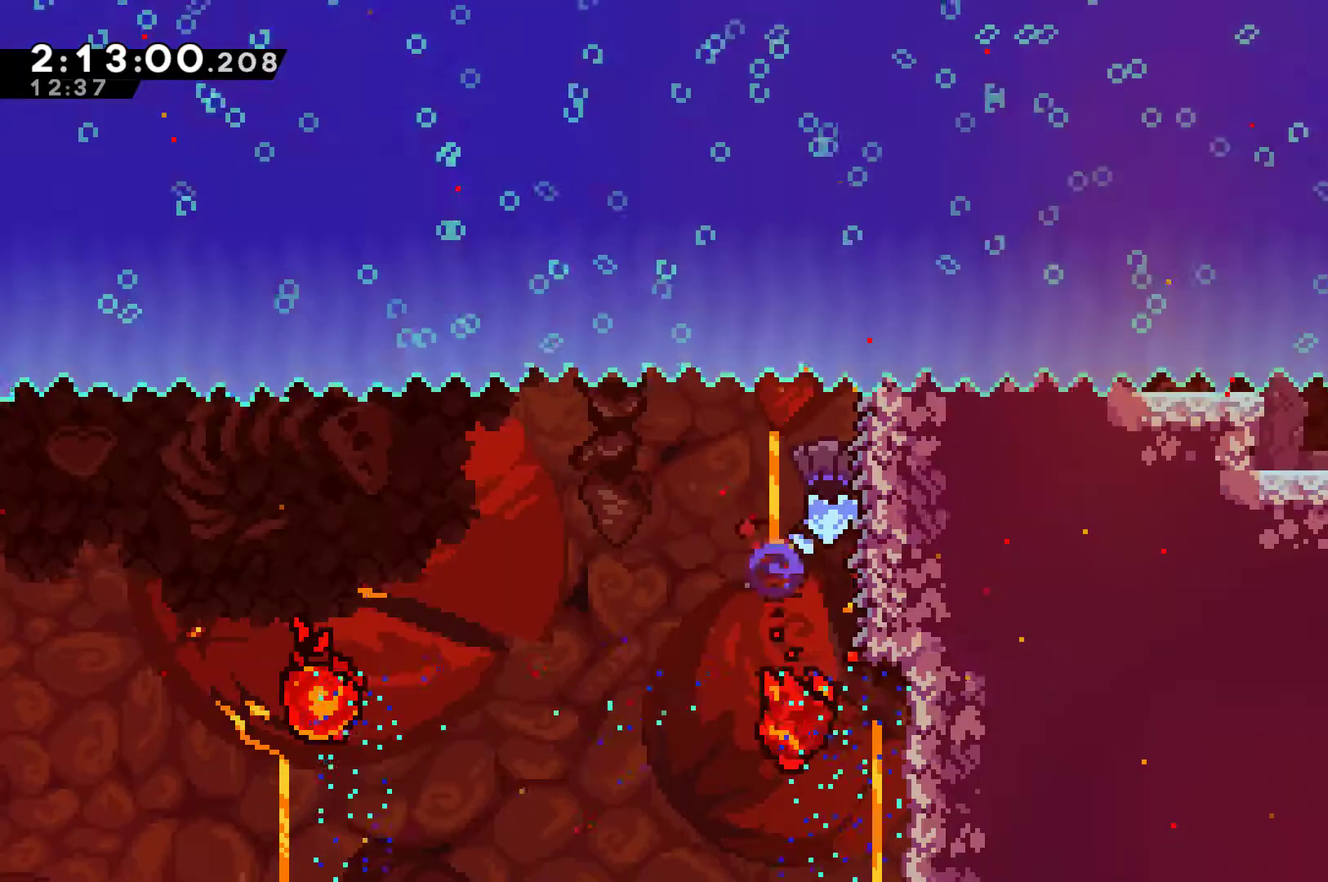
{"buttons": [], "left_stick": "center", "right_stick": "center", "events": [[67, "R1", "down"], [67, "X", "up"], [133, "DPAD_UP", "up"], [167, "DPAD_RIGHT", "up"], [300, "R1", "up"]]}
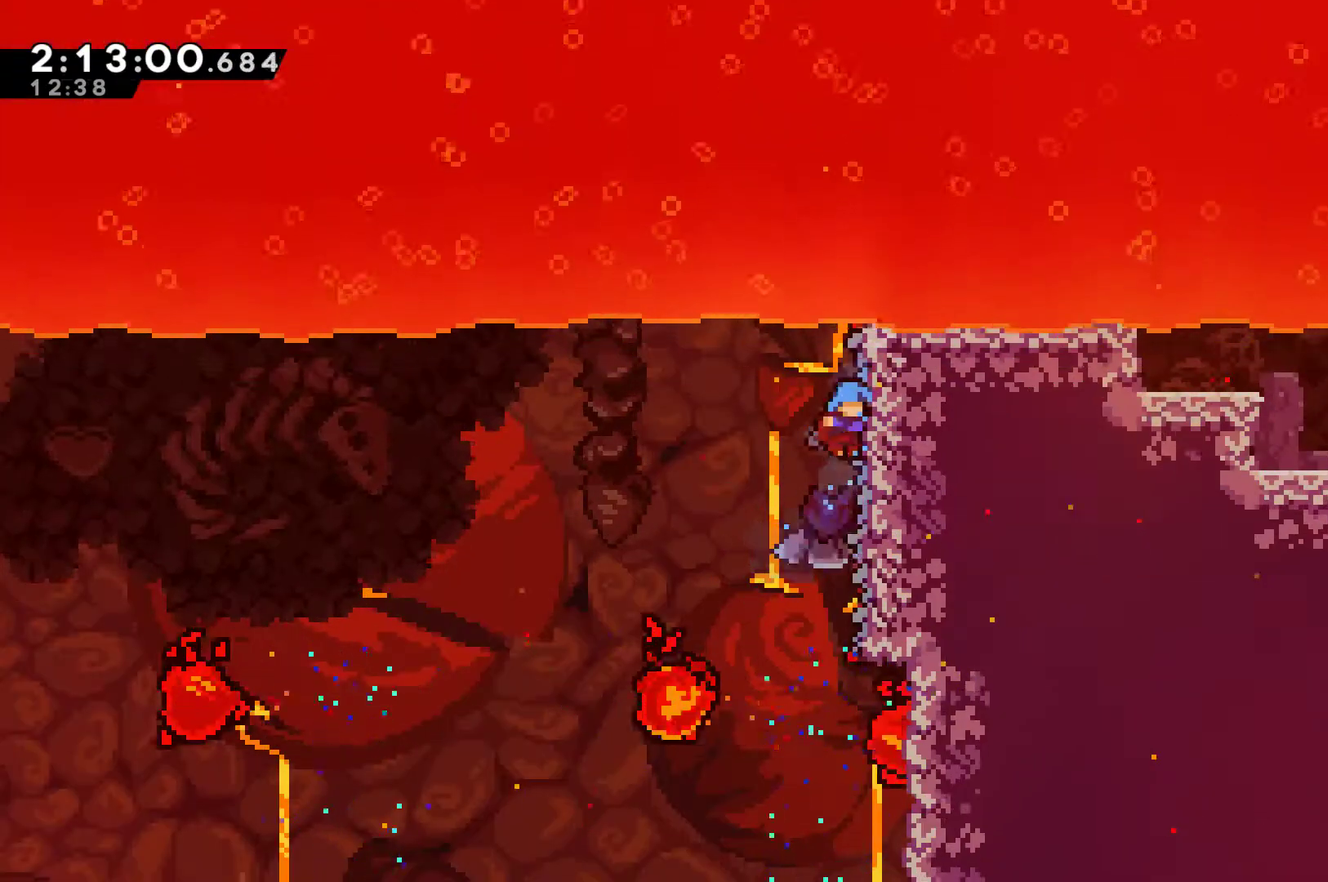
{"buttons": ["R1"], "left_stick": "center", "right_stick": "center", "events": [[67, "R1", "down"], [233, "R1", "up"], [467, "R1", "down"]]}
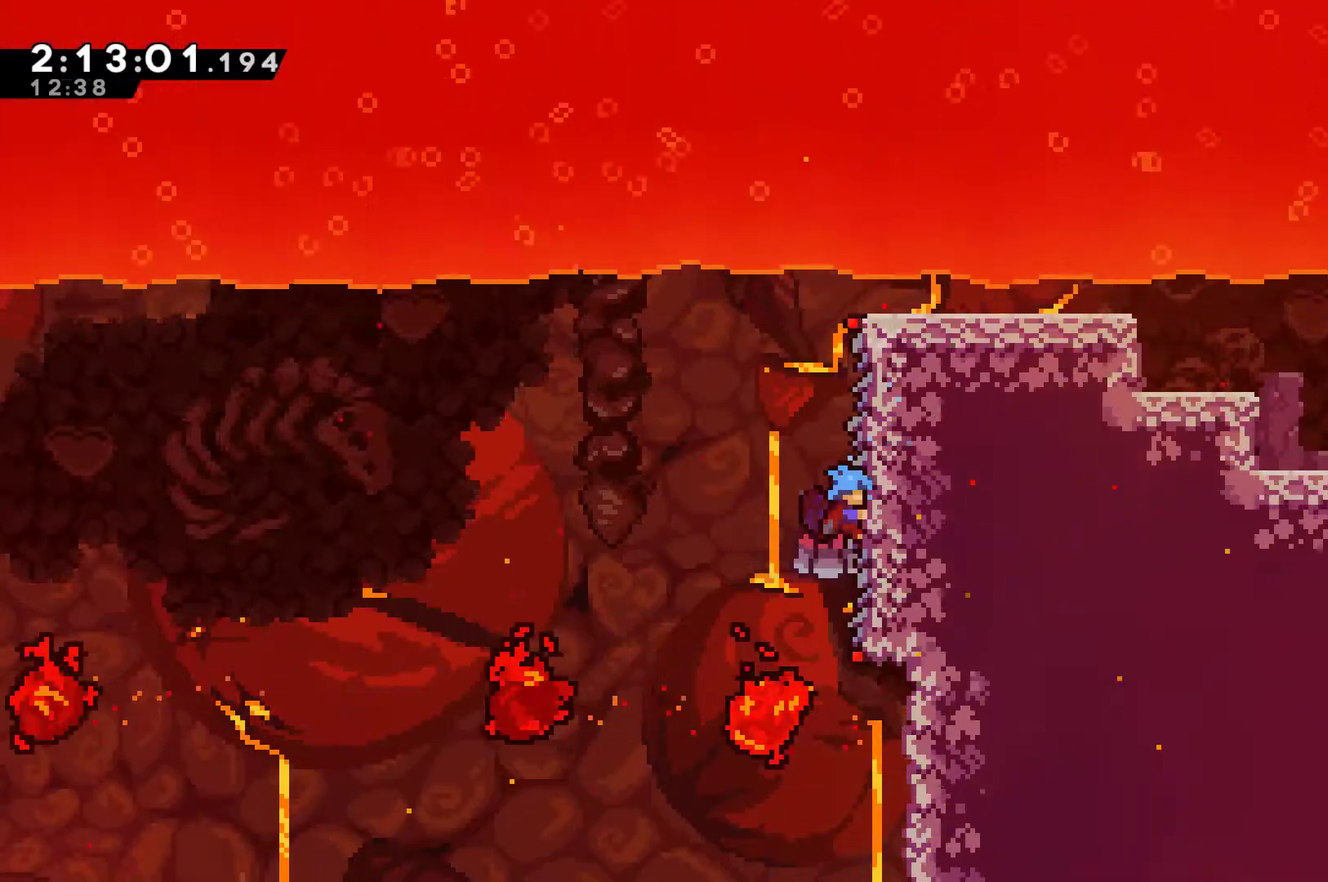
{"buttons": ["R1"], "left_stick": "center", "right_stick": "center", "events": [[167, "R1", "up"], [367, "R1", "down"]]}
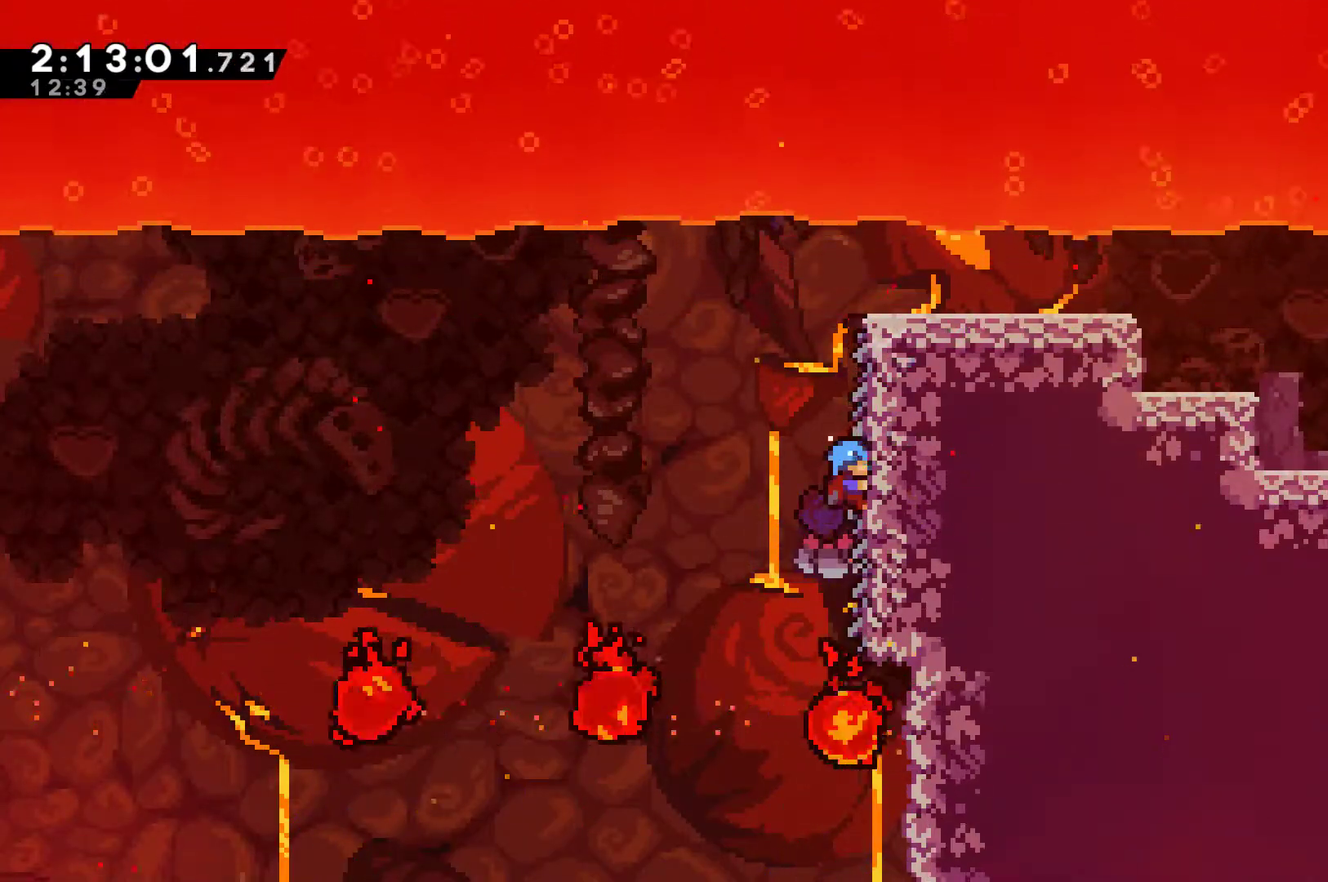
{"buttons": ["DPAD_RIGHT"], "left_stick": "center", "right_stick": "center", "events": [[200, "R1", "up"], [233, "DPAD_RIGHT", "down"], [367, "R1", "down"], [467, "R1", "up"]]}
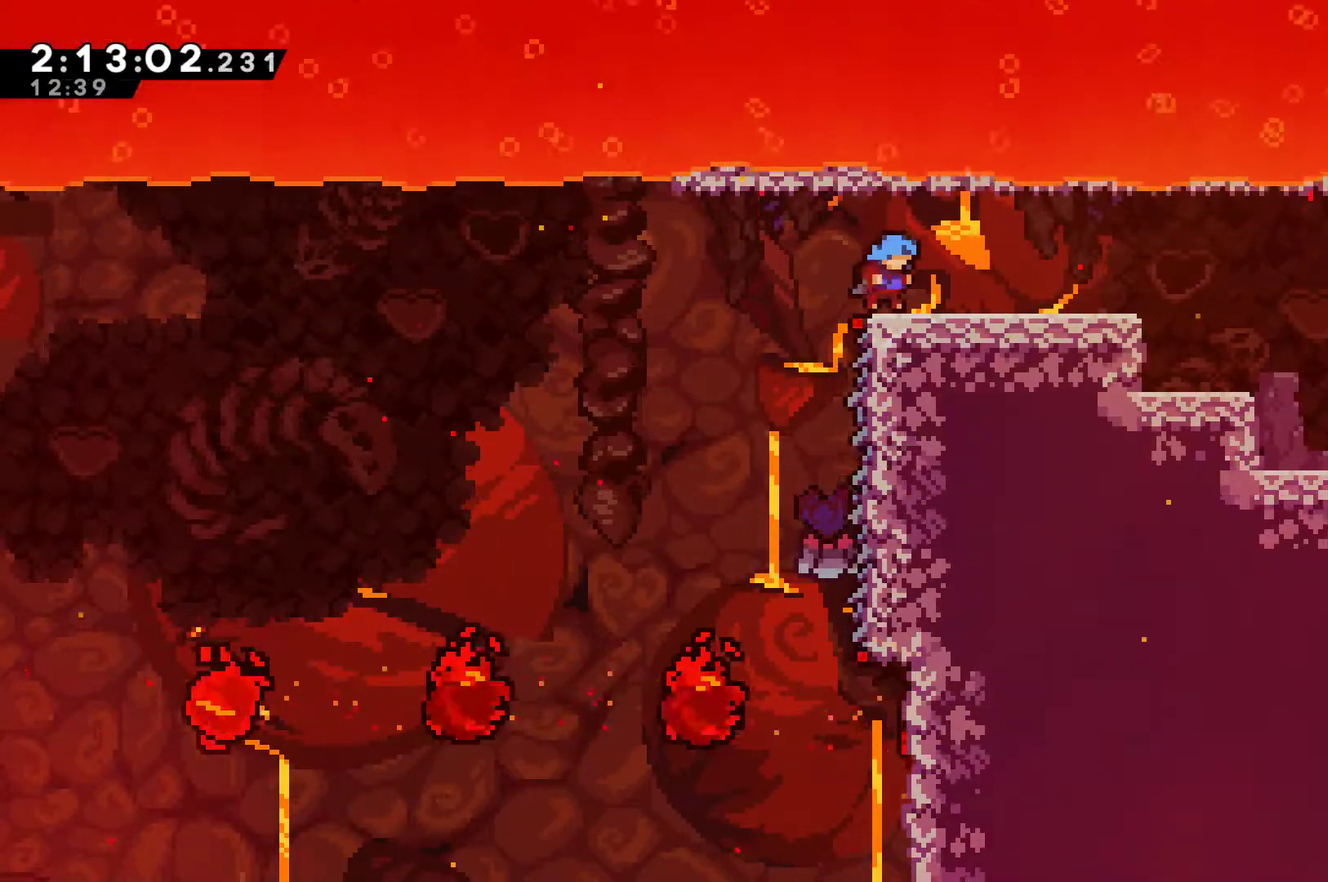
{"buttons": ["DPAD_RIGHT"], "left_stick": "center", "right_stick": "center", "events": []}
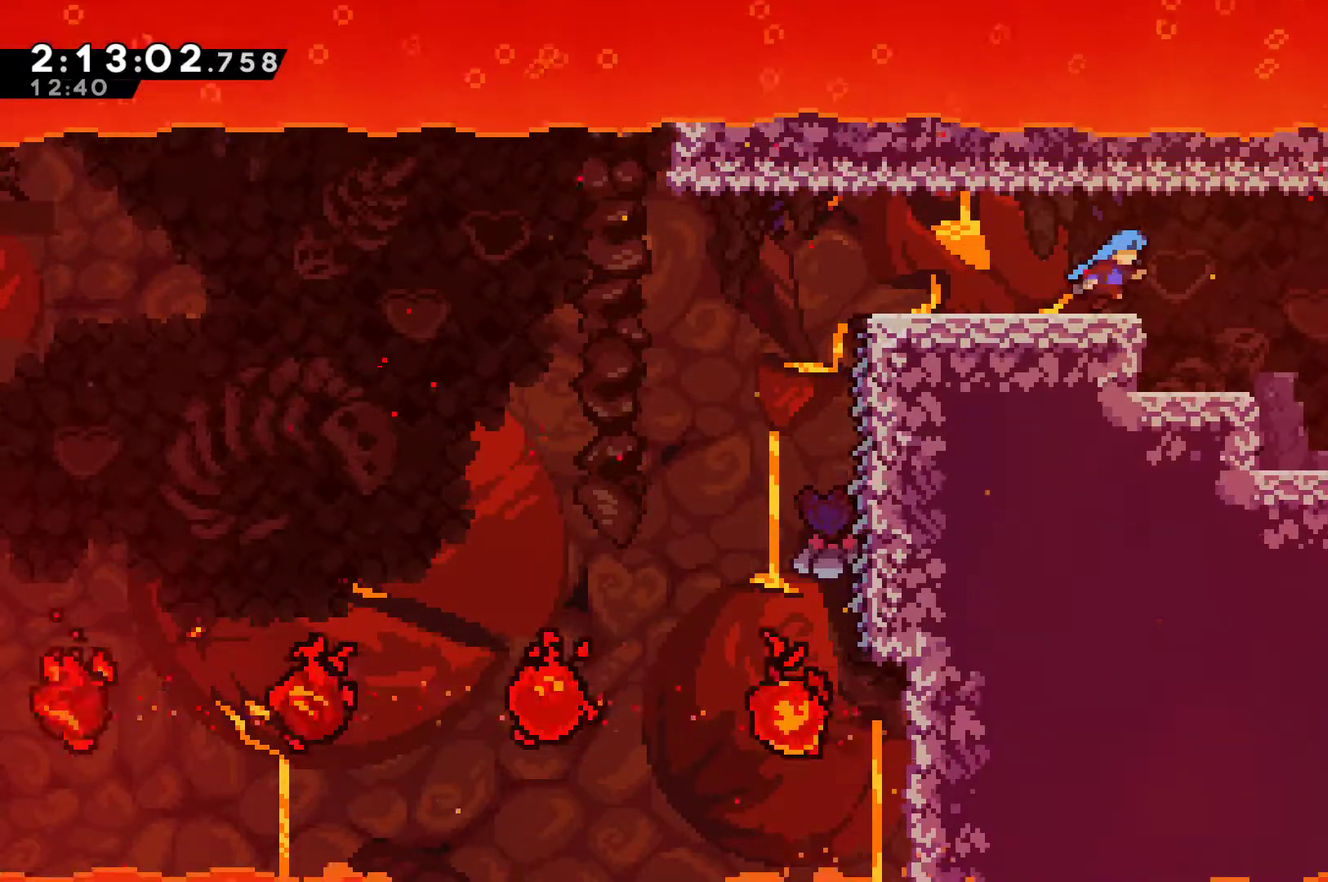
{"buttons": ["DPAD_RIGHT"], "left_stick": "center", "right_stick": "center", "events": []}
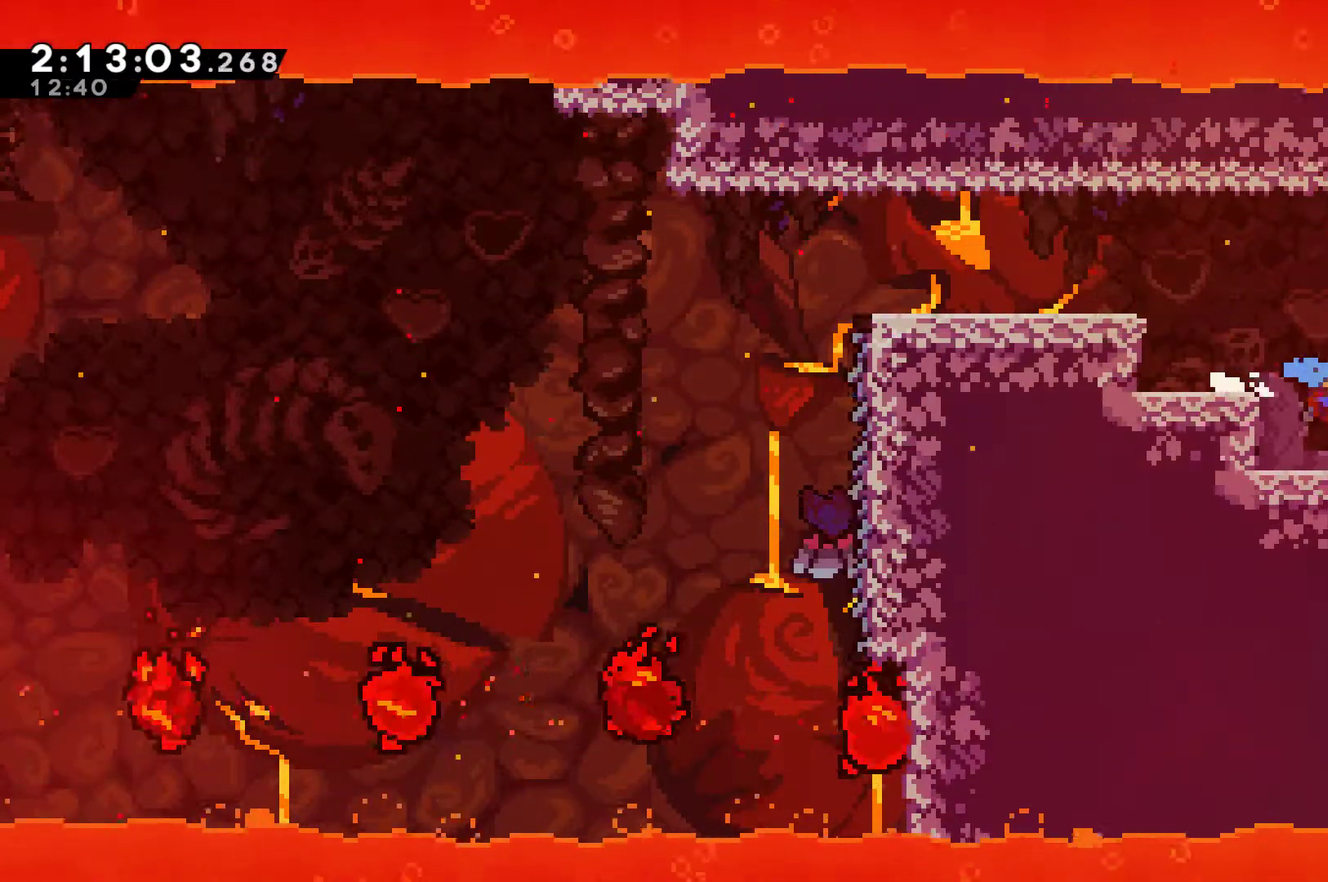
{"buttons": ["DPAD_UP", "DPAD_RIGHT"], "left_stick": "center", "right_stick": "center", "events": [[433, "DPAD_UP", "down"]]}
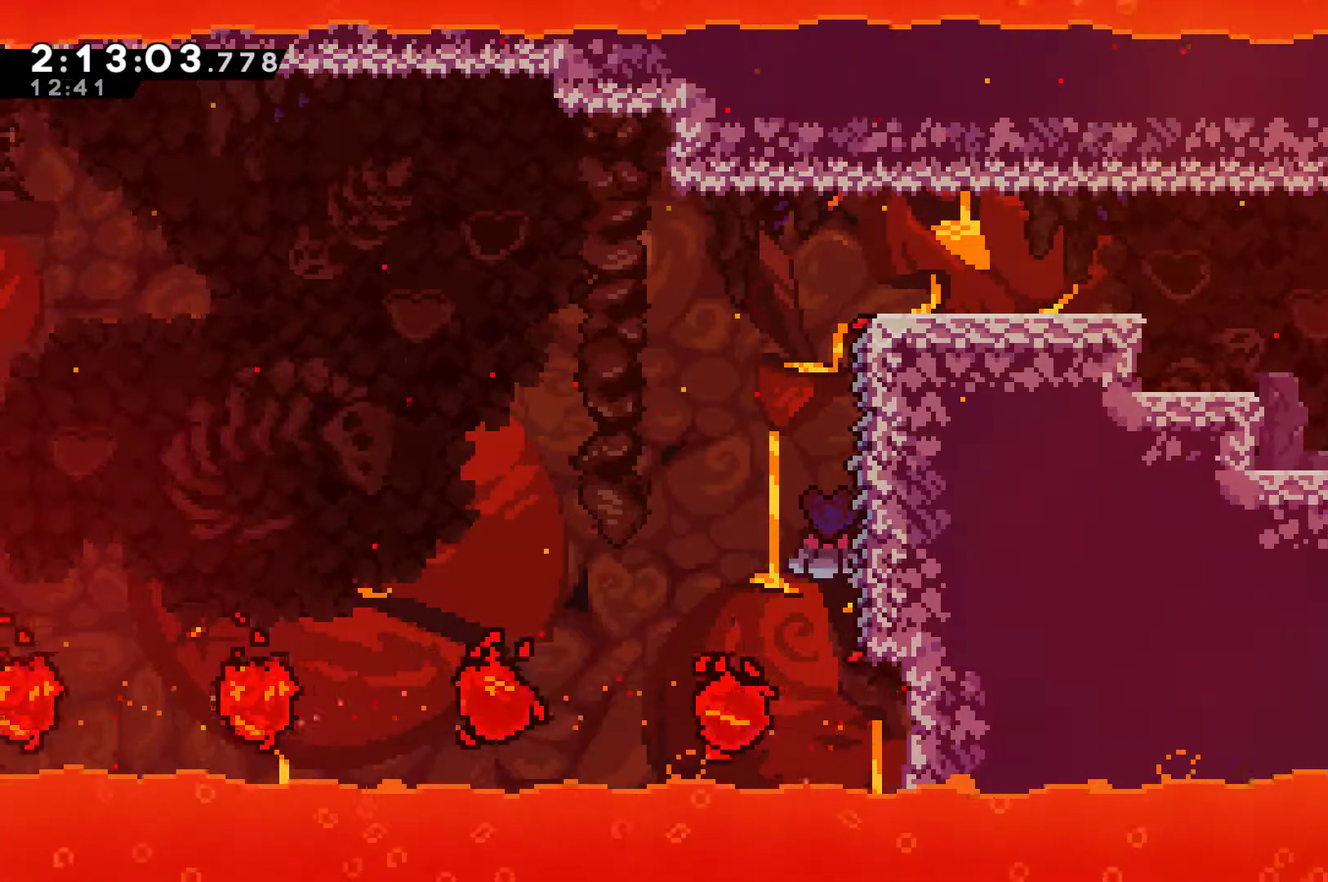
{"buttons": ["DPAD_RIGHT"], "left_stick": "center", "right_stick": "center", "events": [[67, "DPAD_UP", "up"]]}